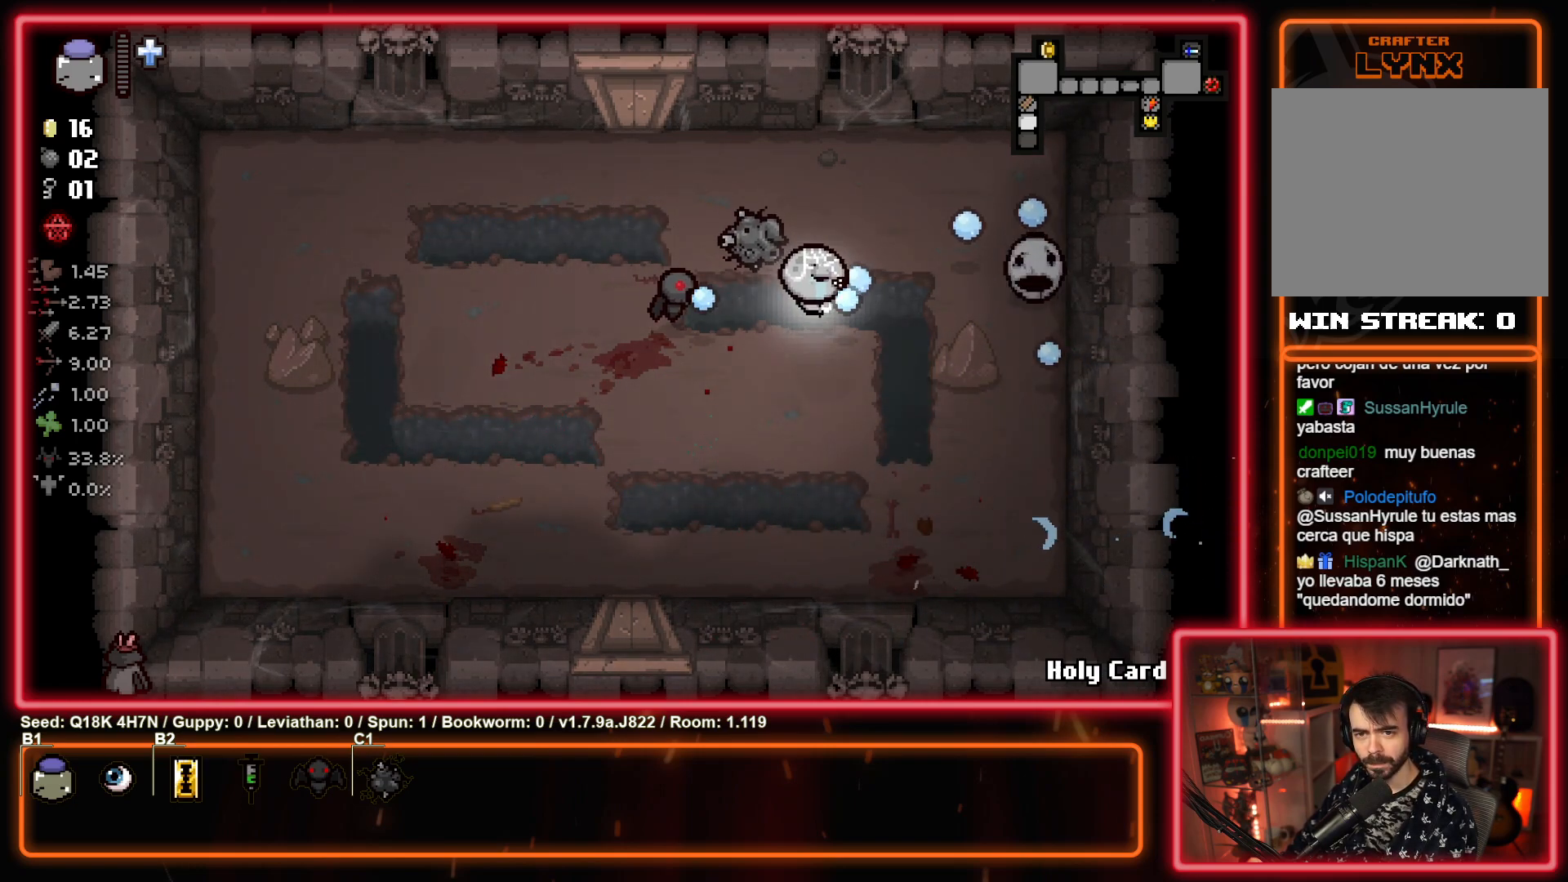
Gameplay with a controller (PlayStation layout); each line is a JSON object with the inputs held at the frame after it. "events" lists button and stick changes between this image and that frame as [ms after this image, input, new state], when the widget could be followed in between. Not read: right_stick.
{"buttons": ["CIRCLE"], "left_stick": "left", "events": [[117, "left_stick", "up-left"], [150, "CIRCLE", "up"], [167, "left_stick", "left"], [250, "CIRCLE", "down"], [417, "left_stick", "center"], [500, "left_stick", "left"]]}
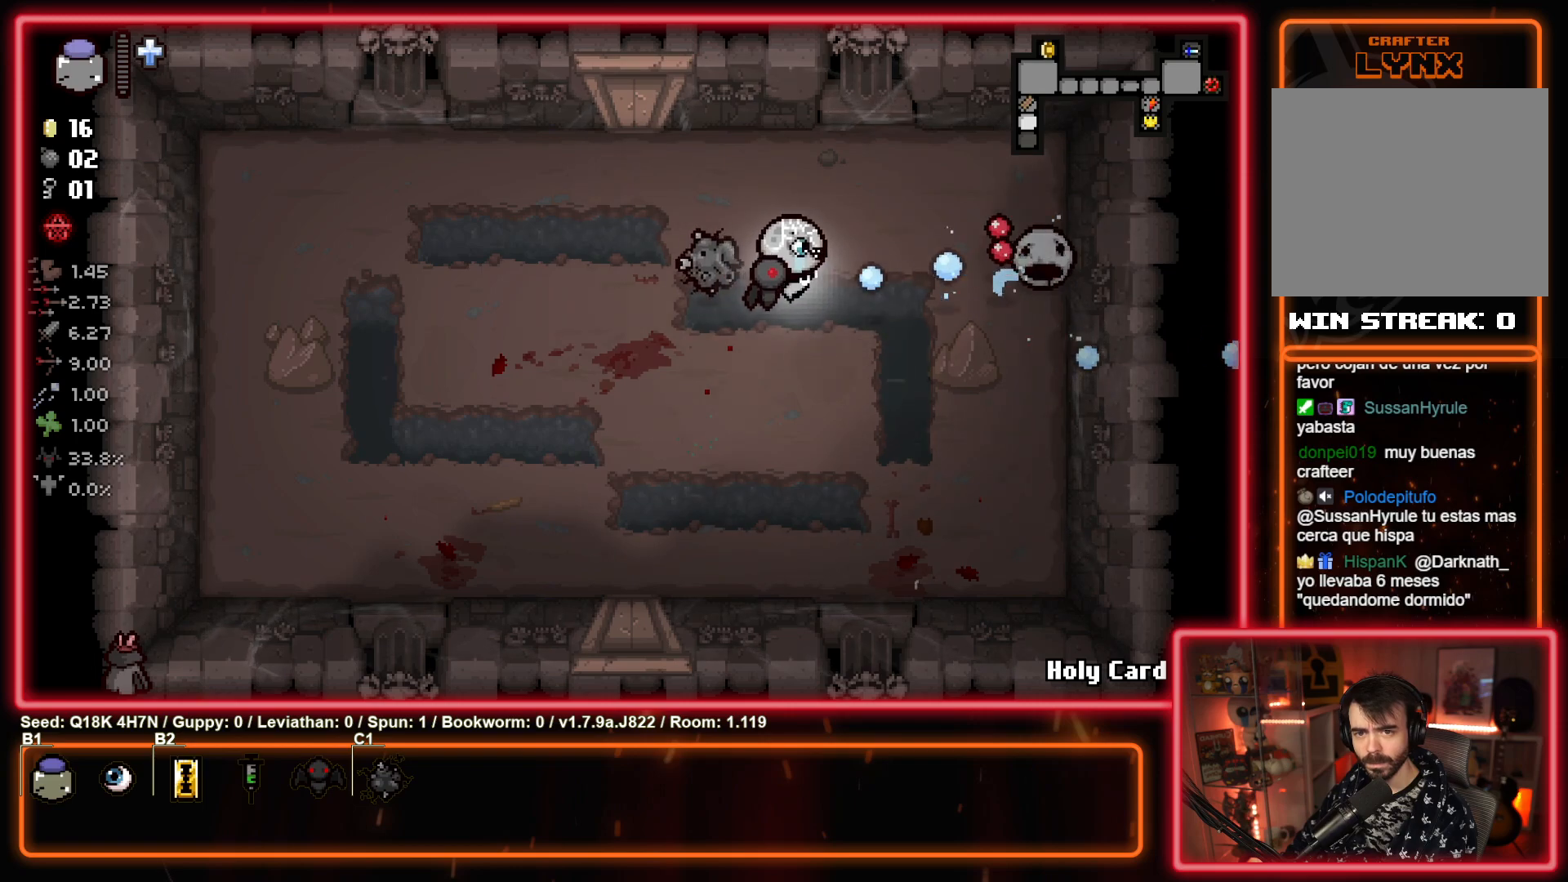
{"buttons": [], "left_stick": "left", "events": [[17, "CIRCLE", "up"], [117, "CIRCLE", "down"], [133, "left_stick", "center"], [200, "left_stick", "left"], [350, "CIRCLE", "up"]]}
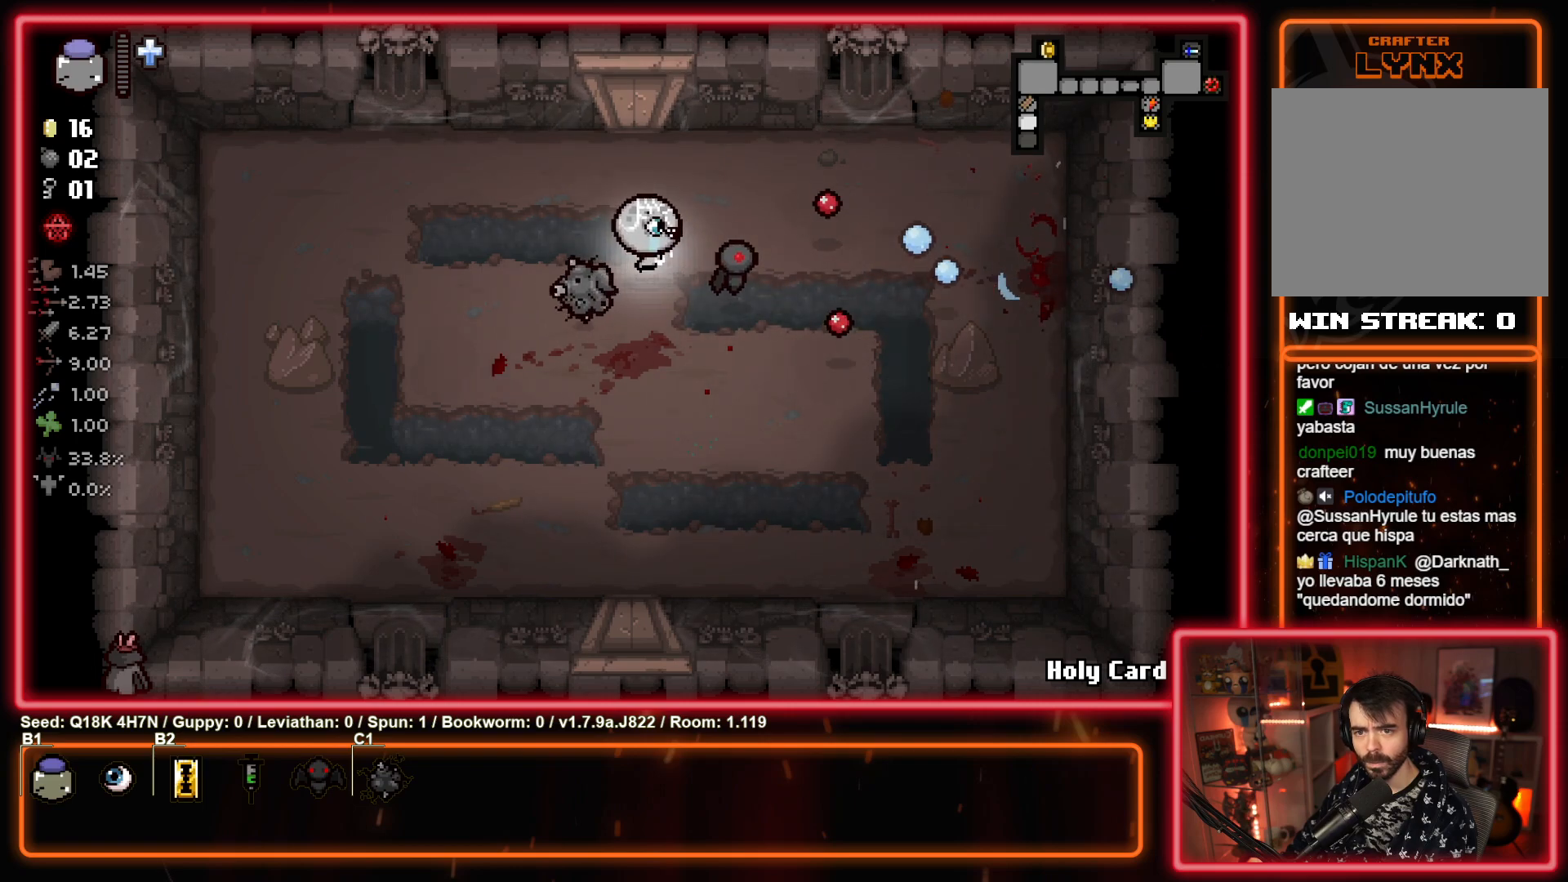
{"buttons": [], "left_stick": "center", "events": [[333, "left_stick", "center"]]}
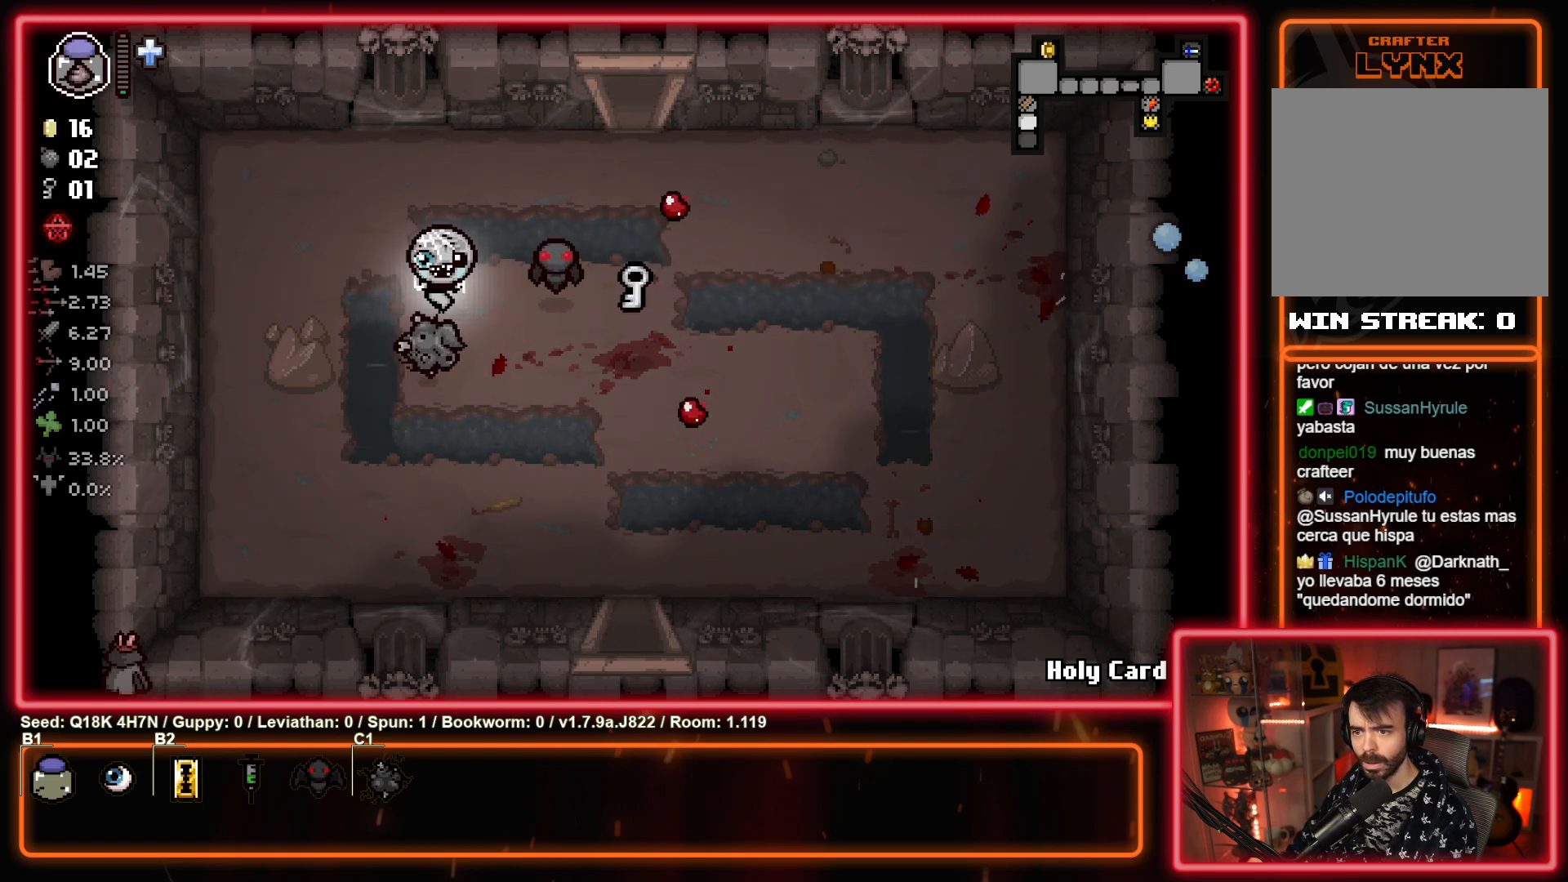
{"buttons": [], "left_stick": "right", "events": [[83, "left_stick", "down-right"], [183, "left_stick", "right"]]}
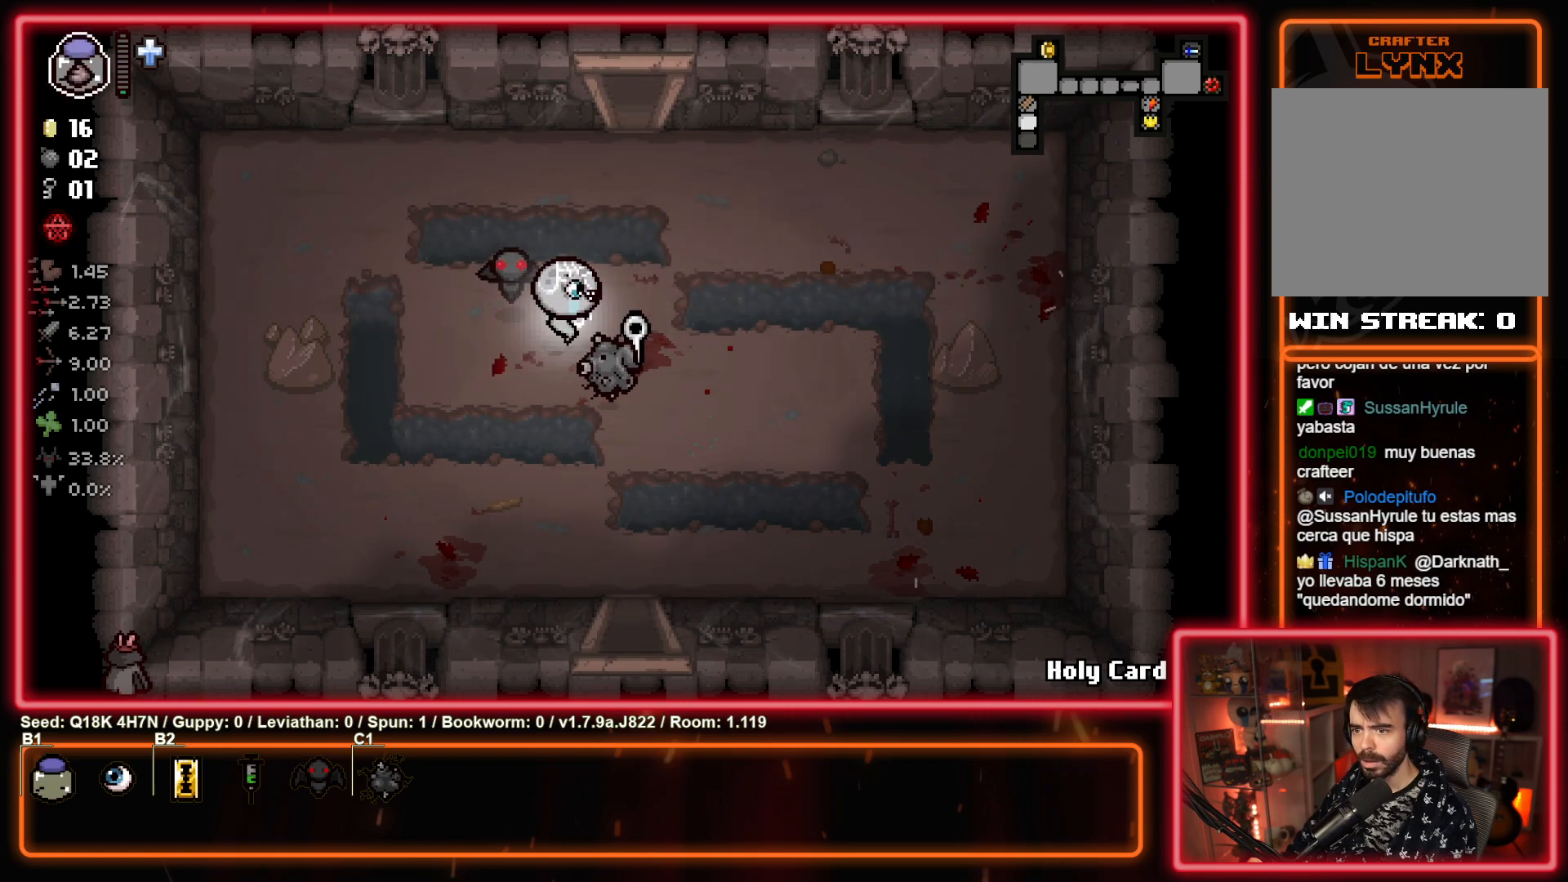
{"buttons": [], "left_stick": "down", "events": [[83, "left_stick", "down"]]}
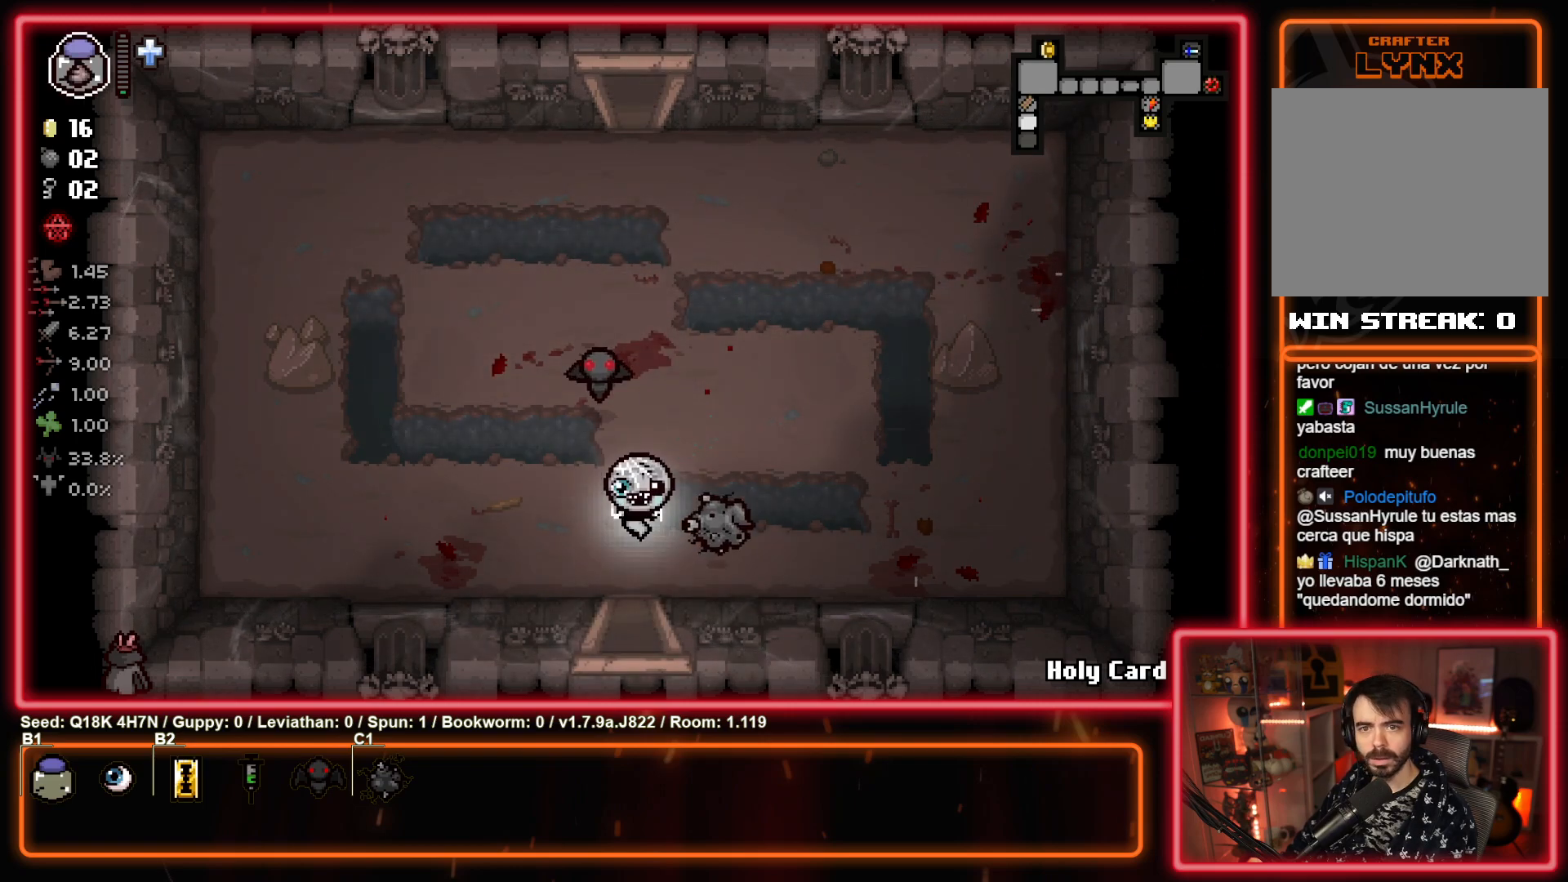
{"buttons": [], "left_stick": "center", "events": [[283, "left_stick", "center"]]}
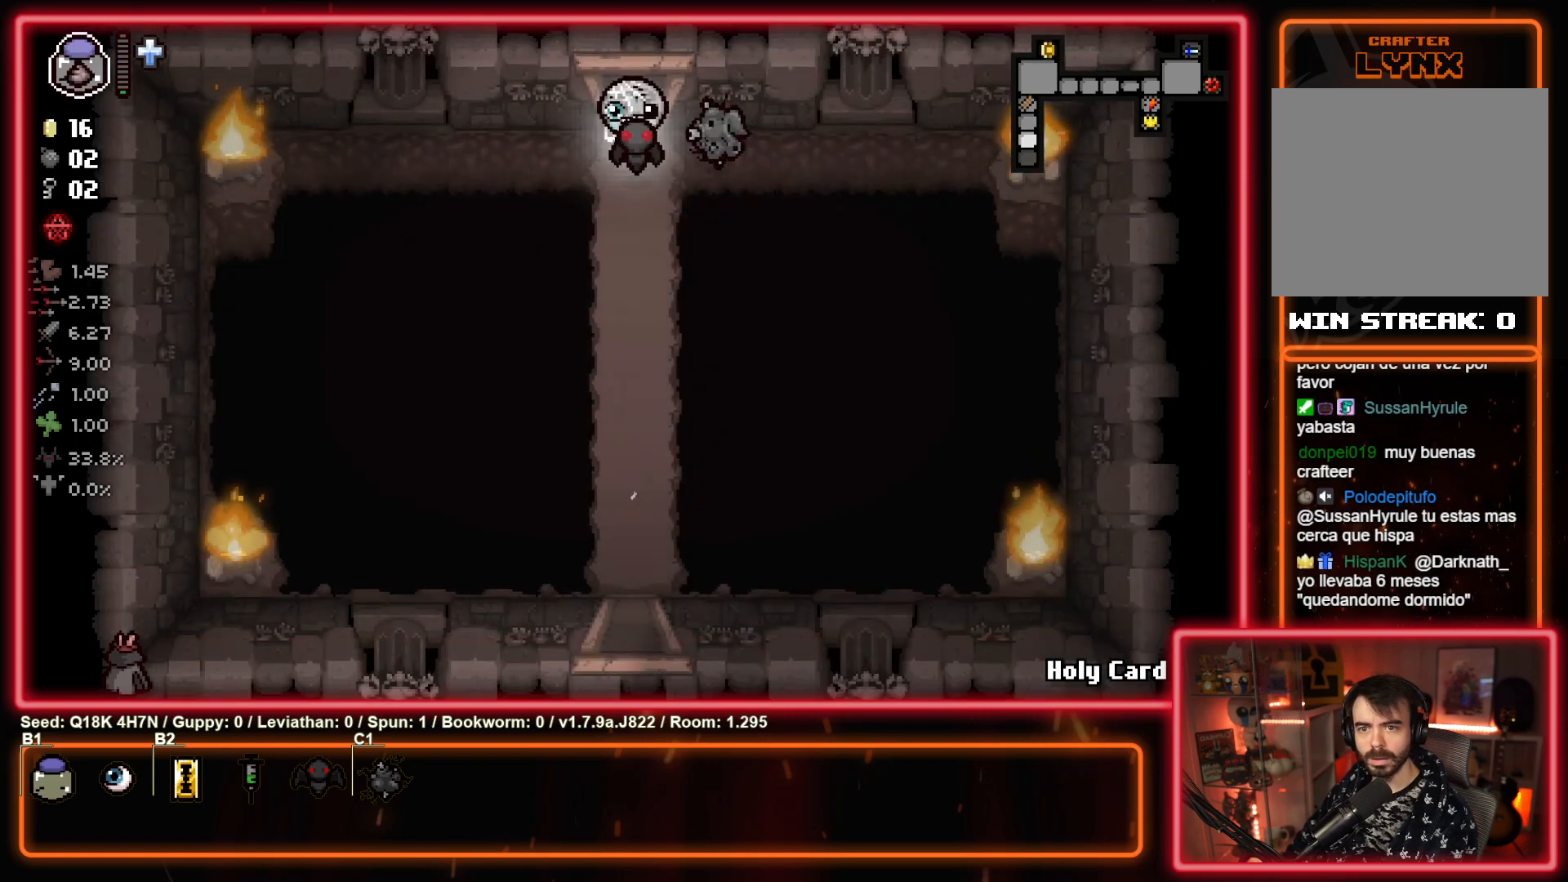
{"buttons": [], "left_stick": "down", "events": [[333, "left_stick", "down"]]}
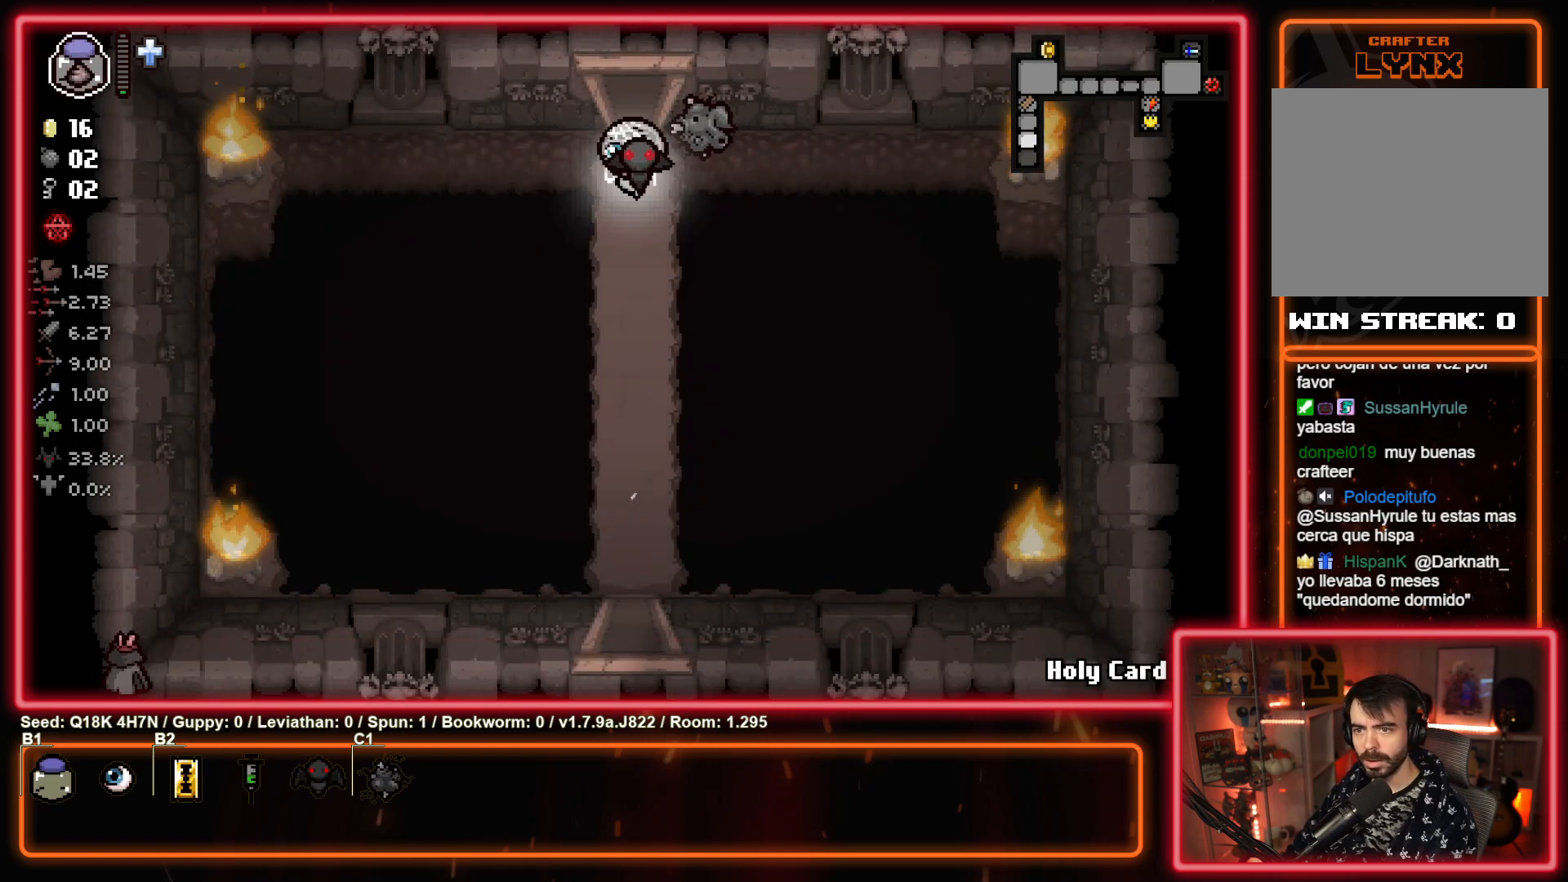
{"buttons": [], "left_stick": "down", "events": []}
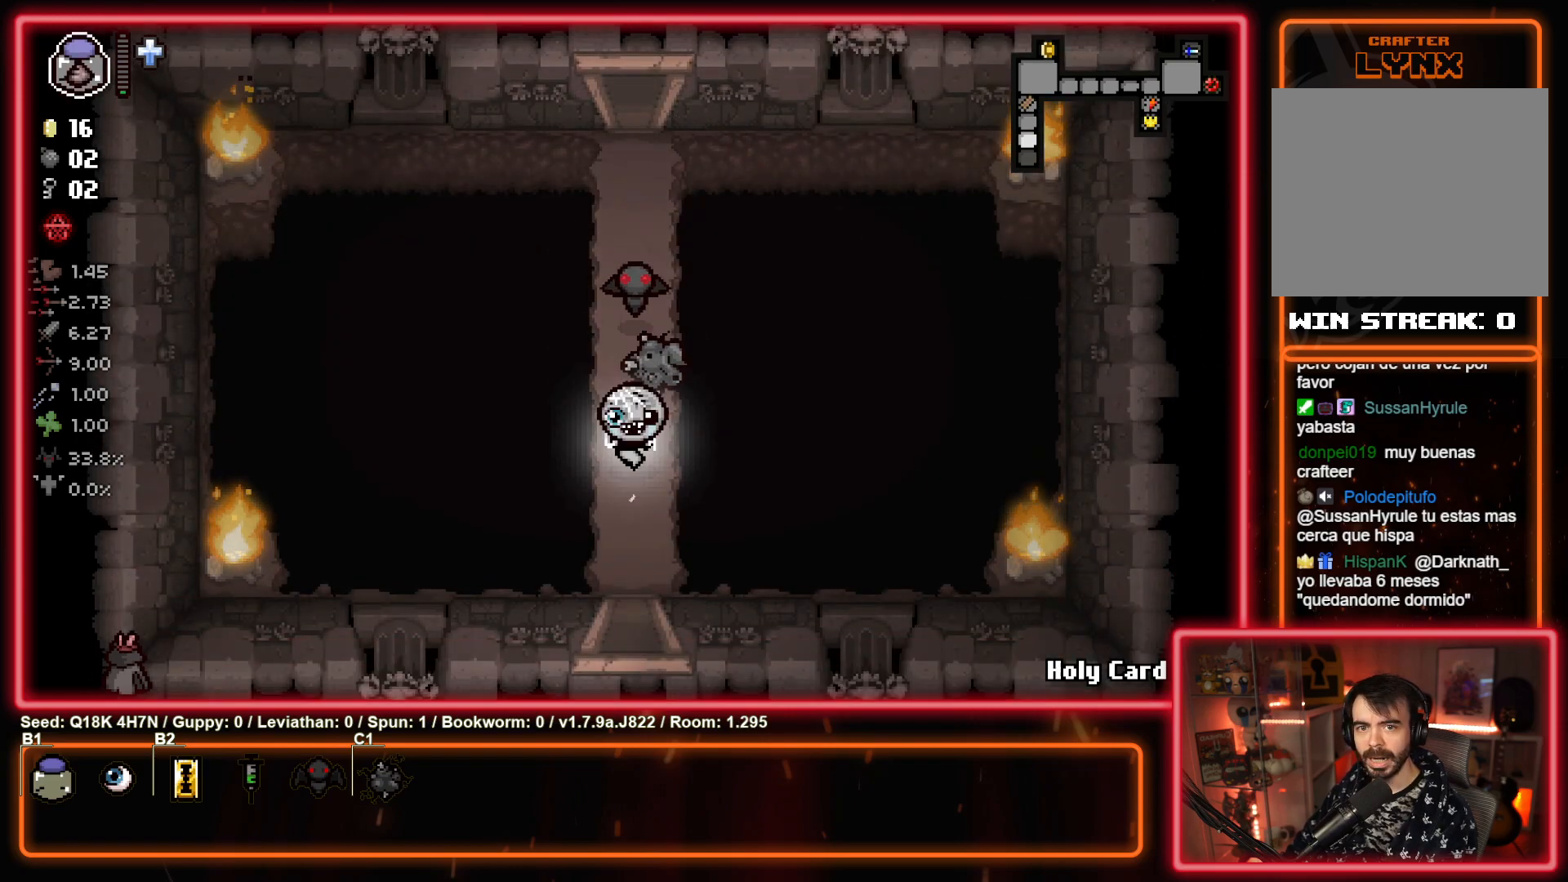
{"buttons": [], "left_stick": "center", "events": [[367, "left_stick", "center"]]}
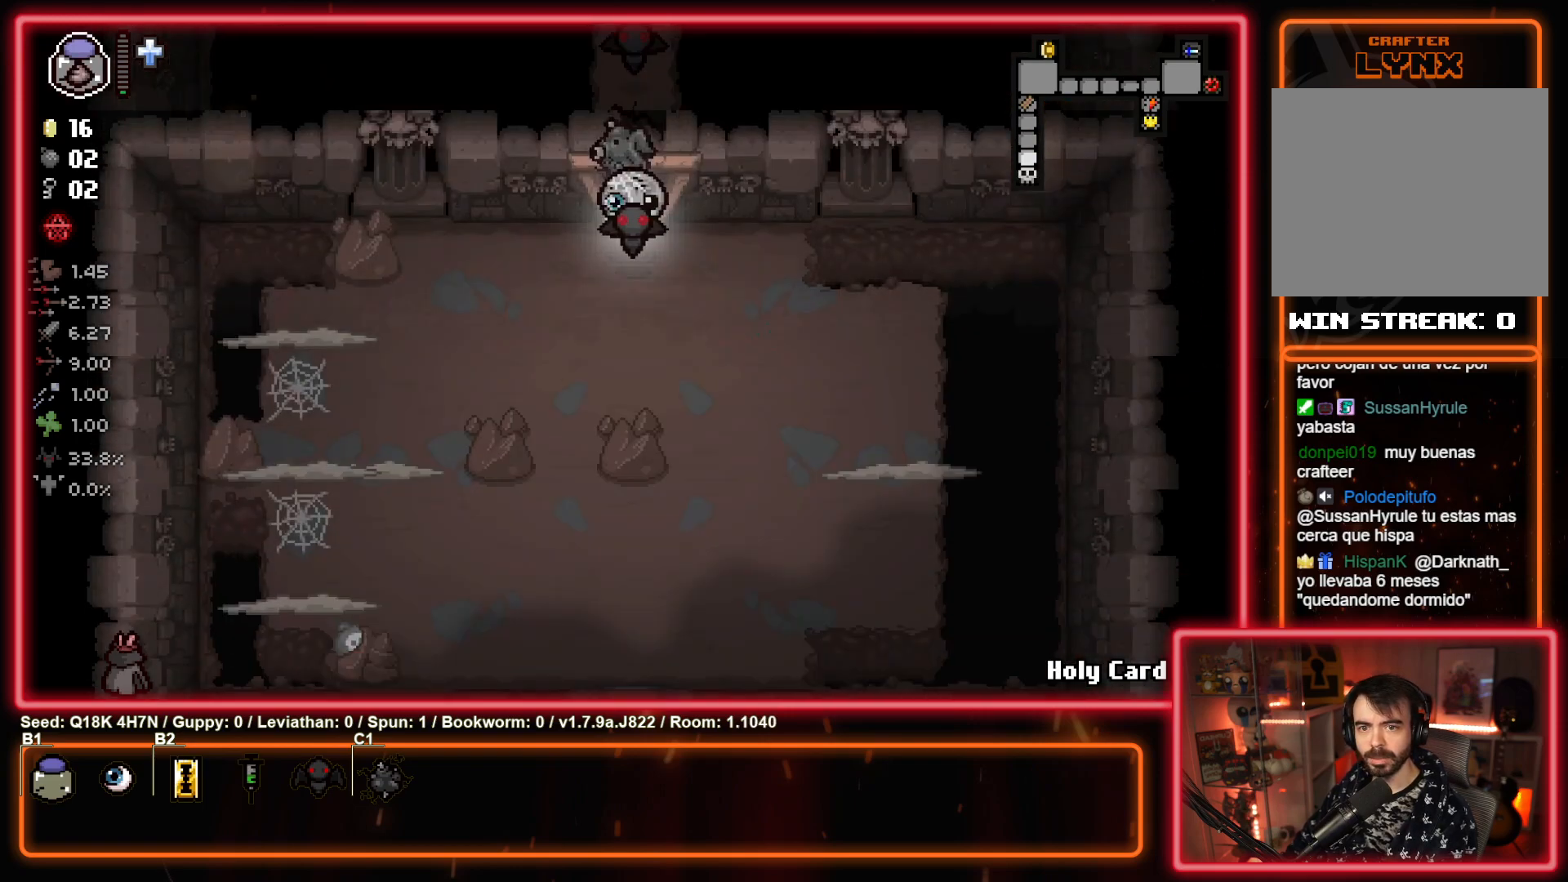
{"buttons": [], "left_stick": "down-left", "events": [[433, "left_stick", "down-left"]]}
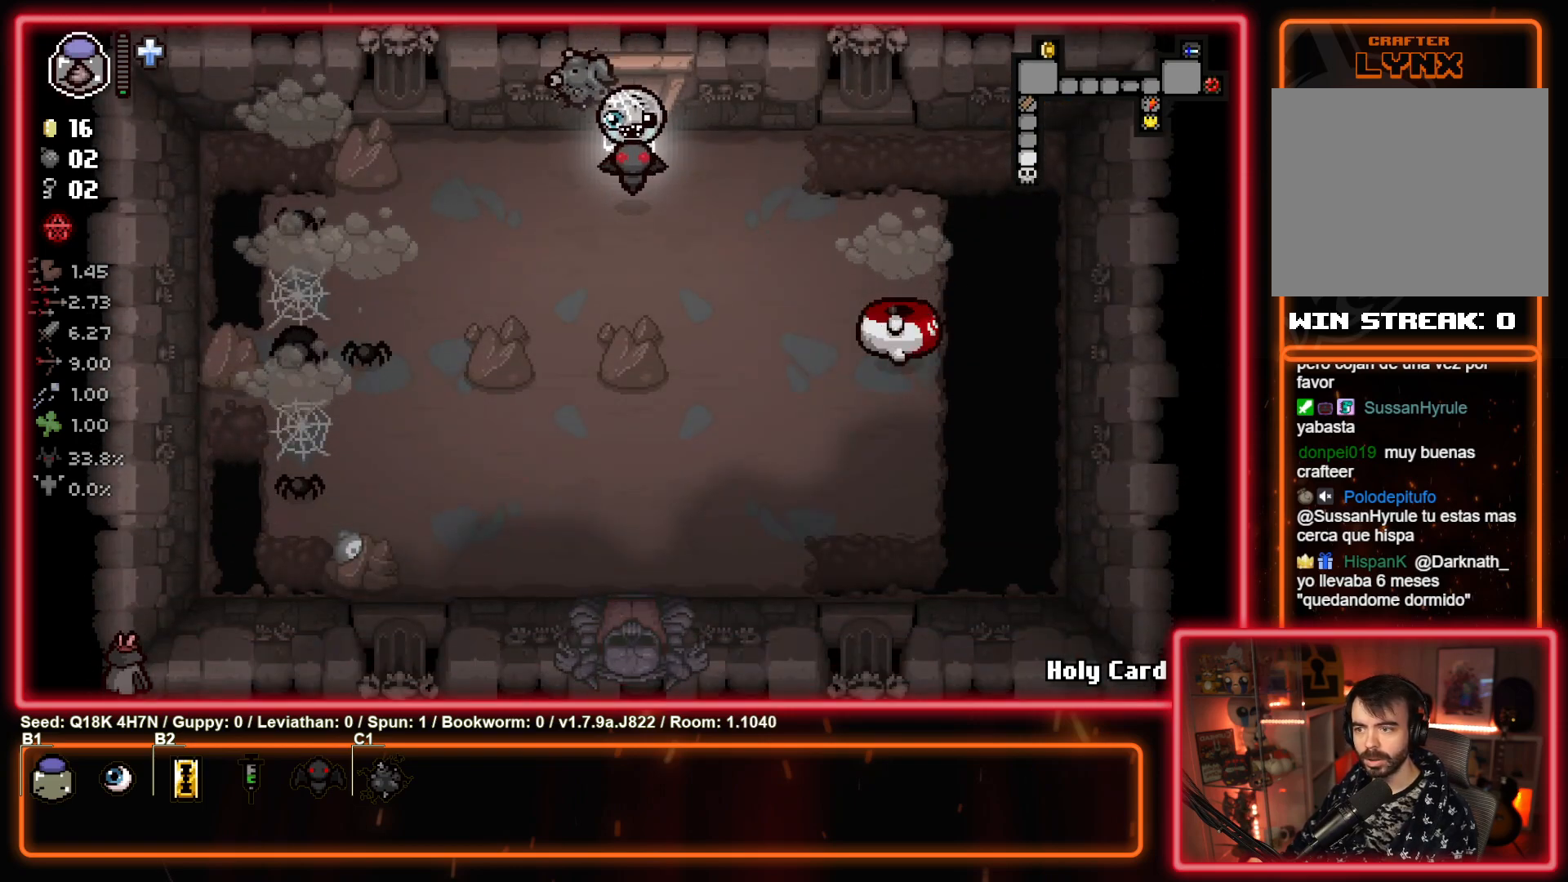
{"buttons": ["SQUARE"], "left_stick": "down-right", "events": [[33, "SQUARE", "down"], [200, "SQUARE", "up"], [250, "left_stick", "center"], [283, "SQUARE", "down"], [317, "left_stick", "down"], [450, "left_stick", "down-right"]]}
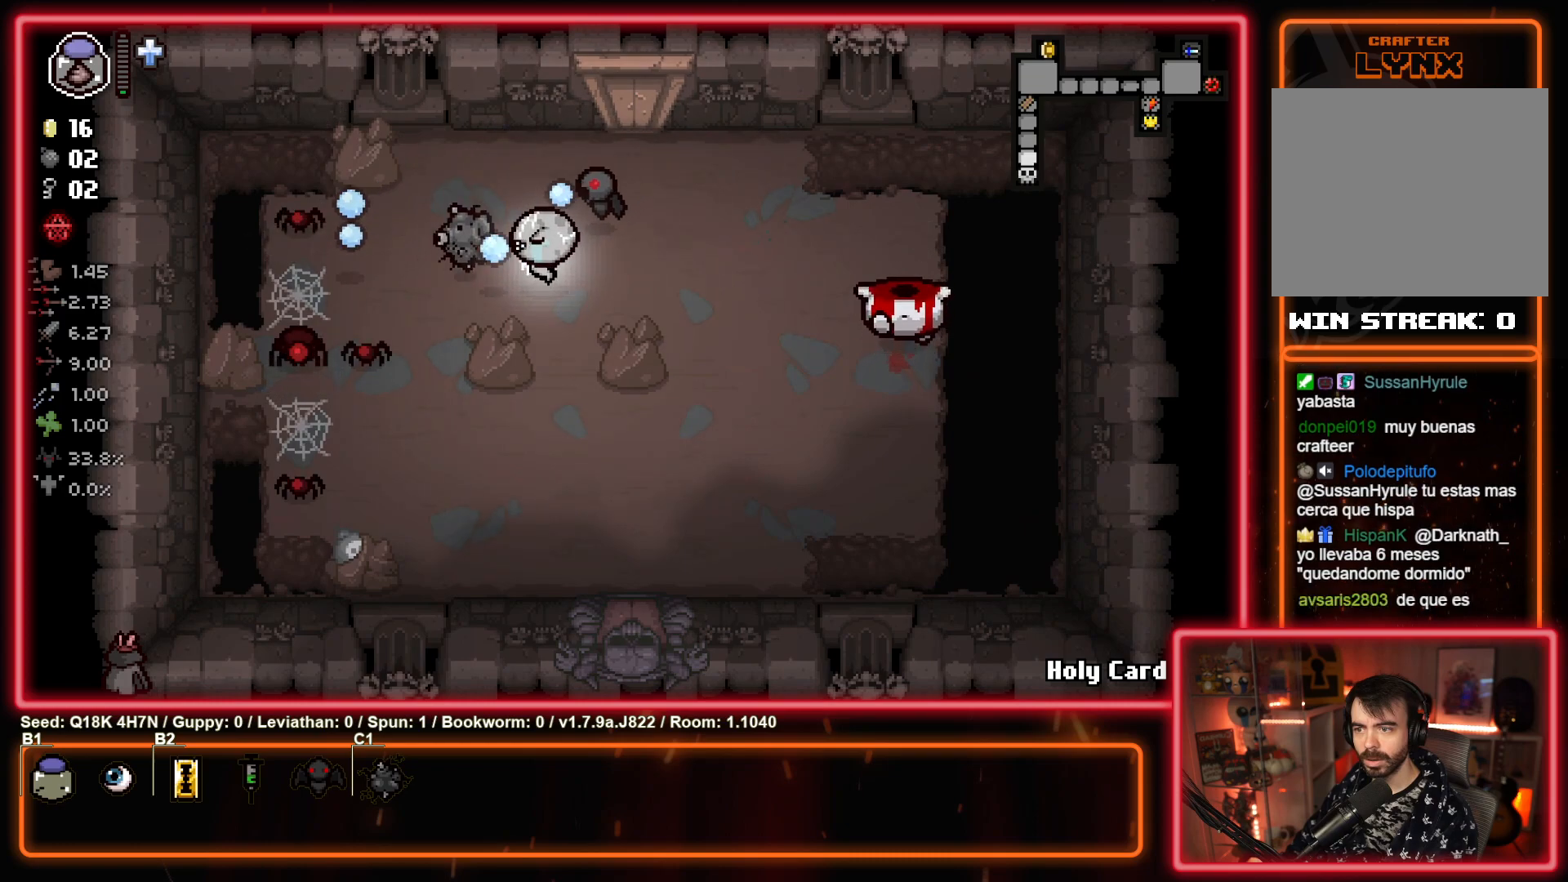
{"buttons": ["SQUARE"], "left_stick": "center", "events": [[33, "left_stick", "center"], [117, "left_stick", "down"], [217, "left_stick", "right"], [300, "left_stick", "center"]]}
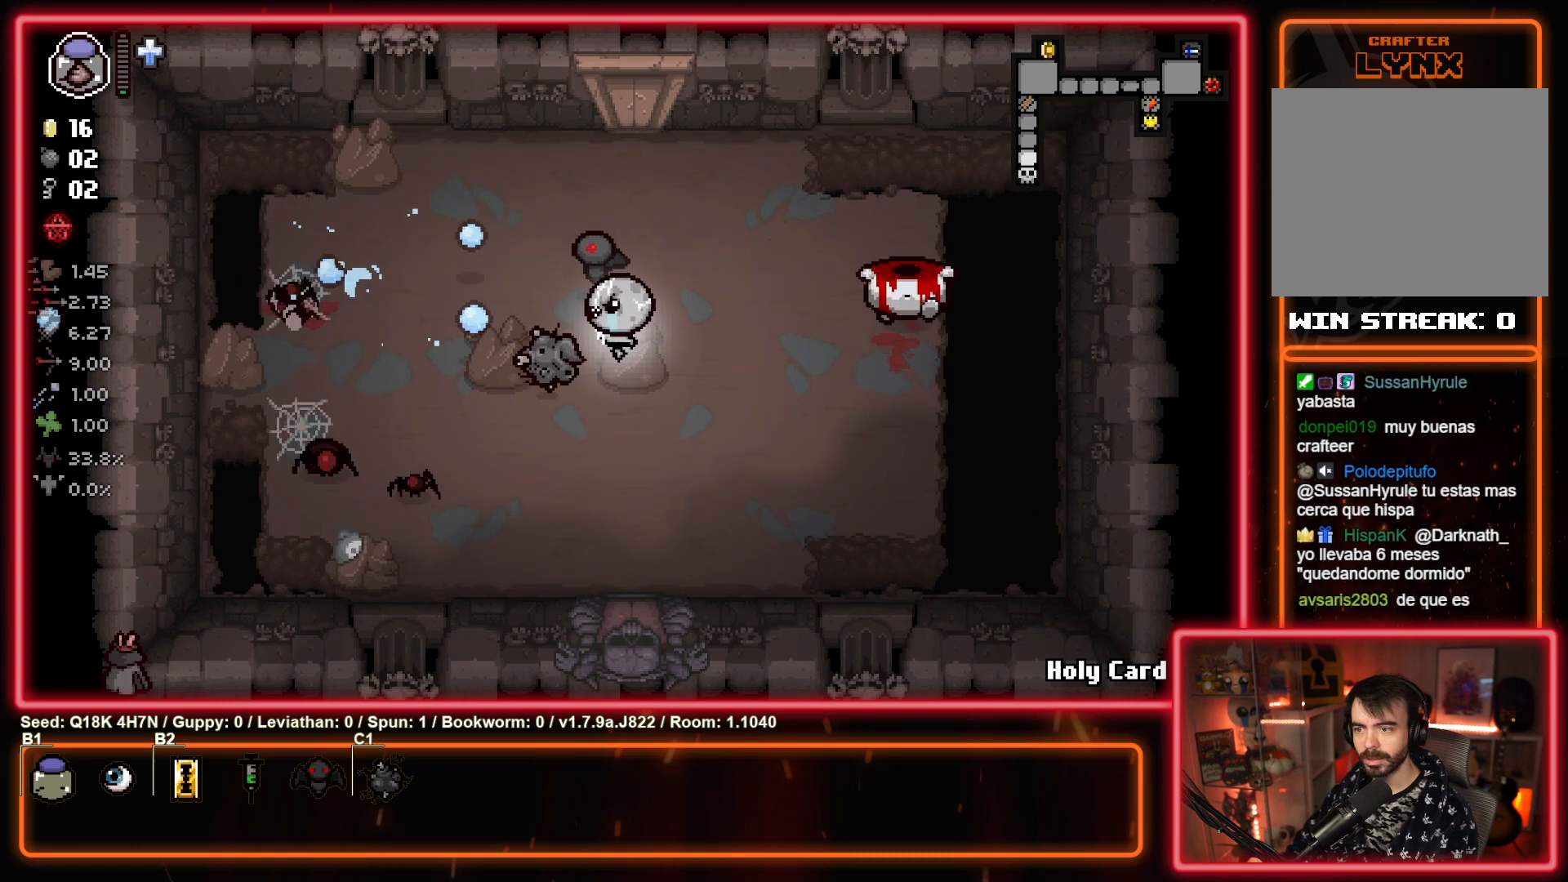
{"buttons": ["SQUARE"], "left_stick": "up-left", "events": [[150, "left_stick", "down-left"], [283, "left_stick", "down-right"], [383, "left_stick", "up-right"], [450, "left_stick", "up-left"]]}
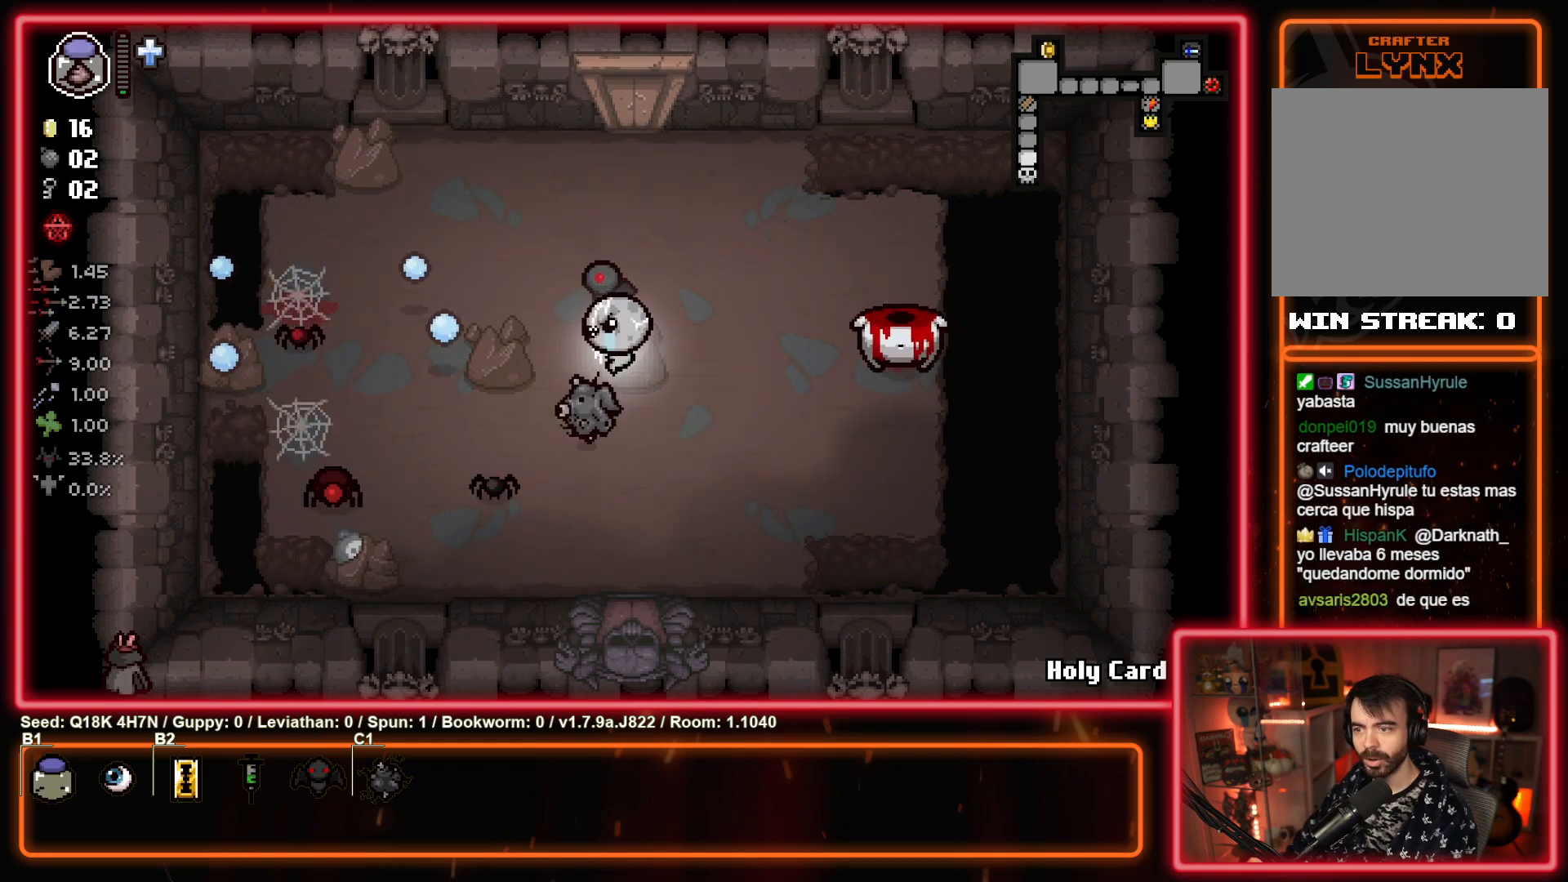
{"buttons": ["CROSS"], "left_stick": "up-left", "events": [[67, "SQUARE", "up"], [233, "CROSS", "down"]]}
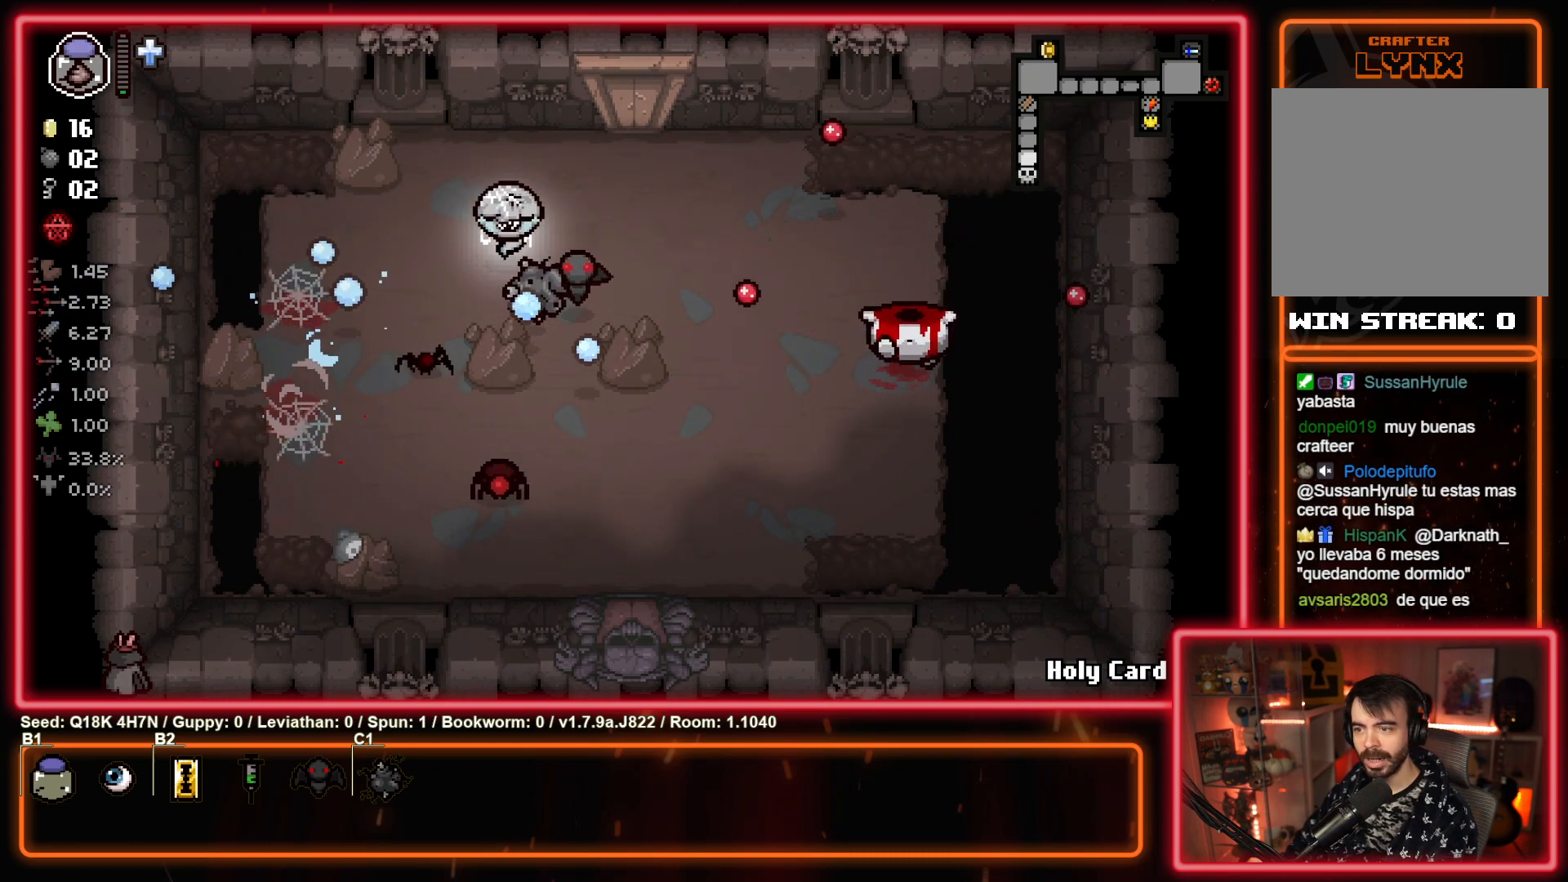
{"buttons": ["CROSS"], "left_stick": "left", "events": [[83, "left_stick", "center"], [150, "left_stick", "up-left"], [317, "left_stick", "center"], [450, "left_stick", "left"]]}
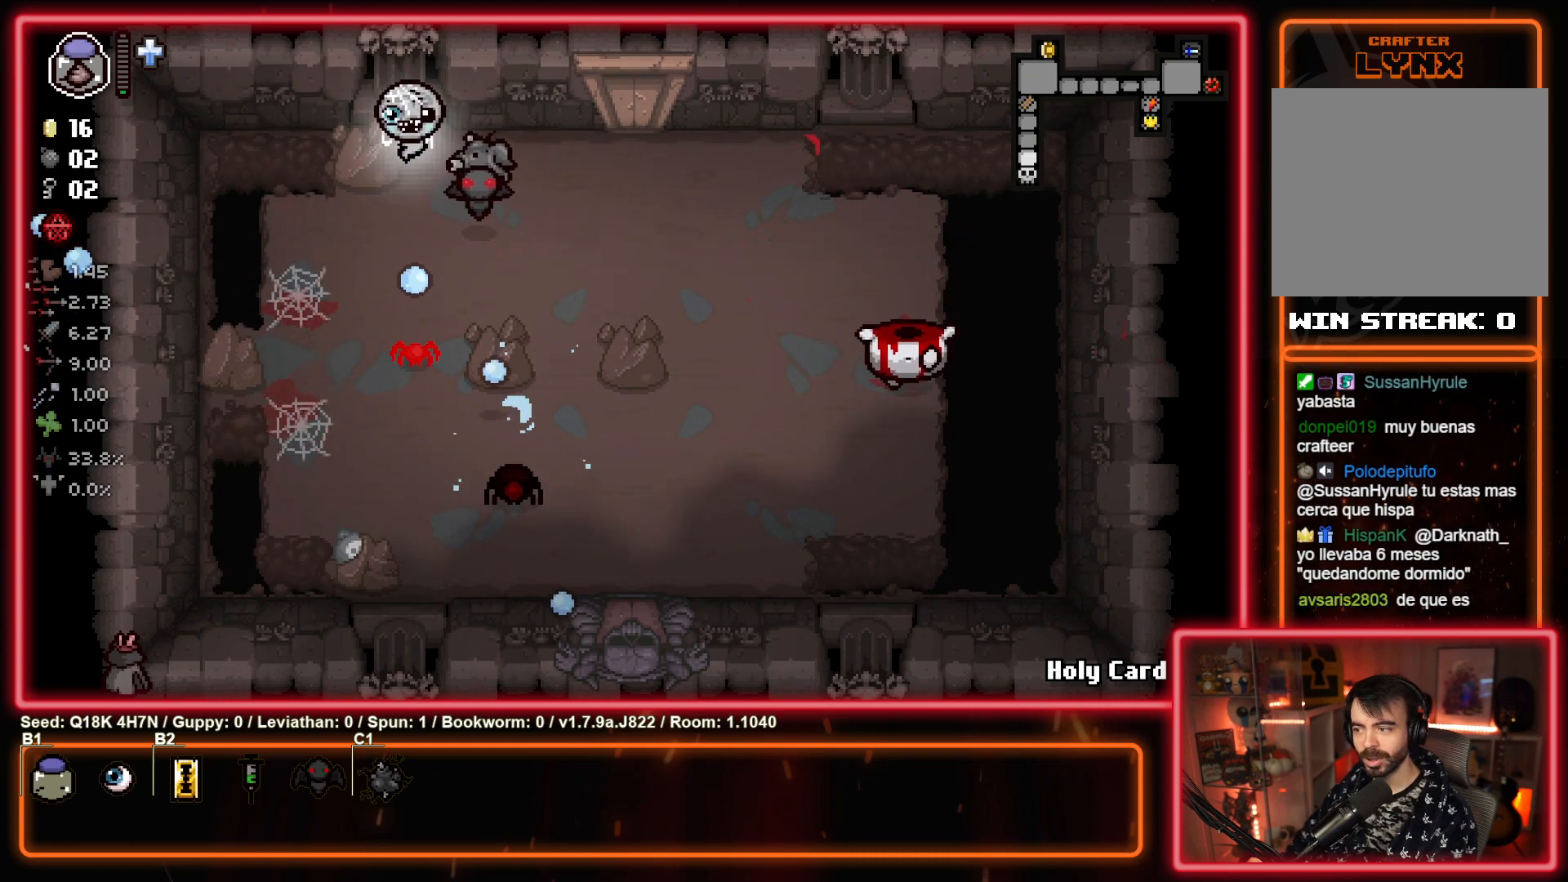
{"buttons": ["CIRCLE"], "left_stick": "down", "events": [[333, "CROSS", "up"], [333, "left_stick", "down-left"], [483, "left_stick", "down"], [500, "CIRCLE", "down"]]}
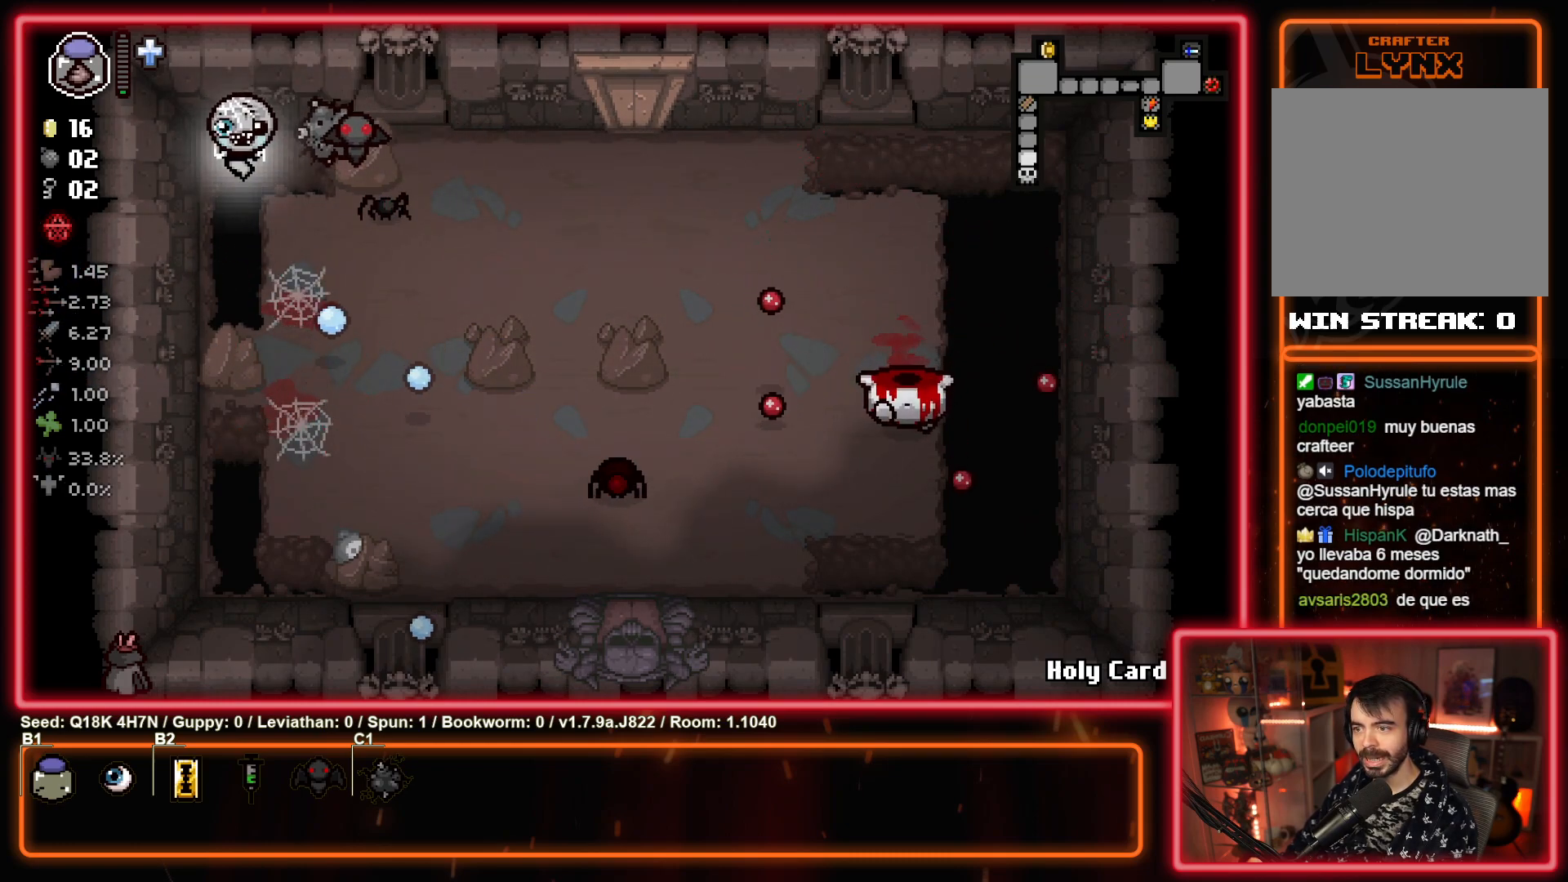
{"buttons": ["CIRCLE"], "left_stick": "down", "events": [[17, "left_stick", "down-right"], [83, "left_stick", "up-right"], [133, "left_stick", "center"], [183, "left_stick", "left"], [267, "left_stick", "down-left"], [367, "left_stick", "down"], [383, "CIRCLE", "up"], [500, "CIRCLE", "down"]]}
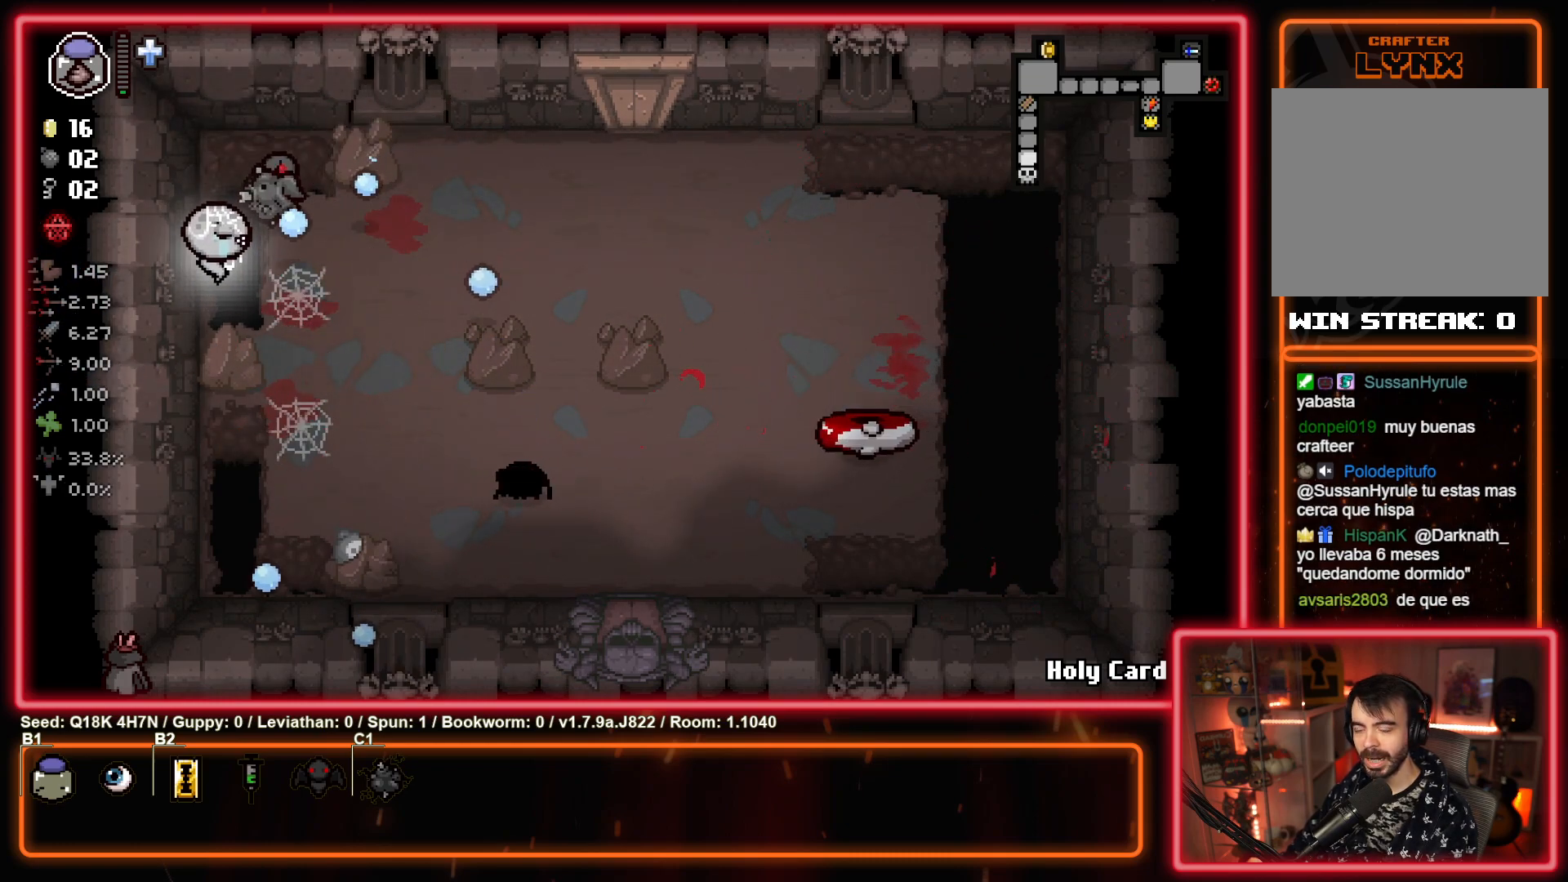
{"buttons": ["CIRCLE"], "left_stick": "center", "events": [[133, "left_stick", "down-right"], [233, "left_stick", "center"], [333, "left_stick", "down"], [467, "left_stick", "center"]]}
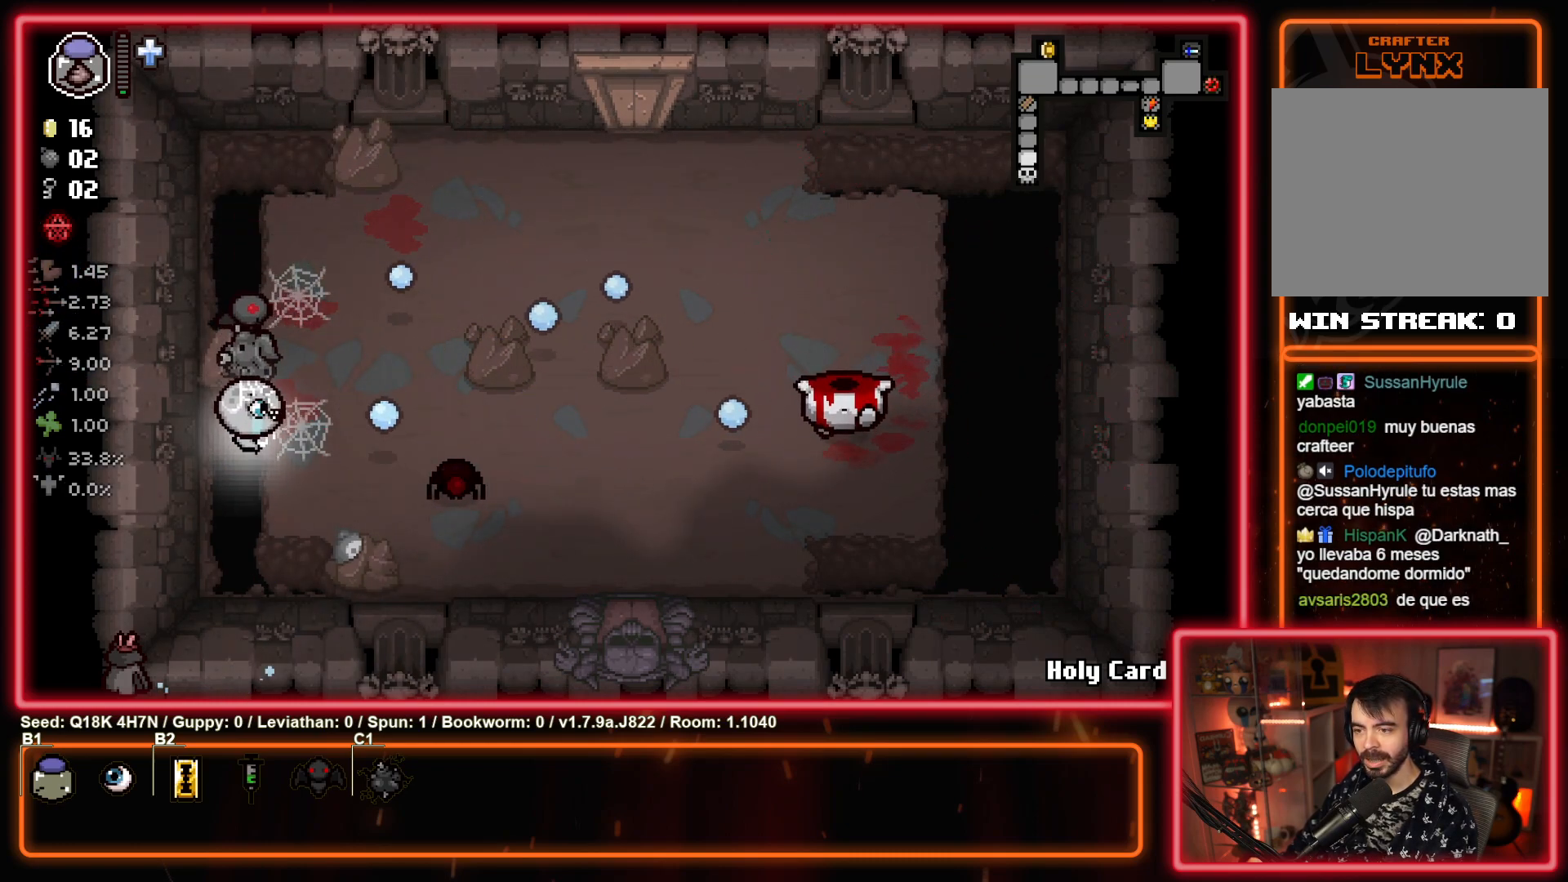
{"buttons": ["CIRCLE"], "left_stick": "right", "events": [[233, "left_stick", "left"], [383, "left_stick", "center"], [433, "left_stick", "right"]]}
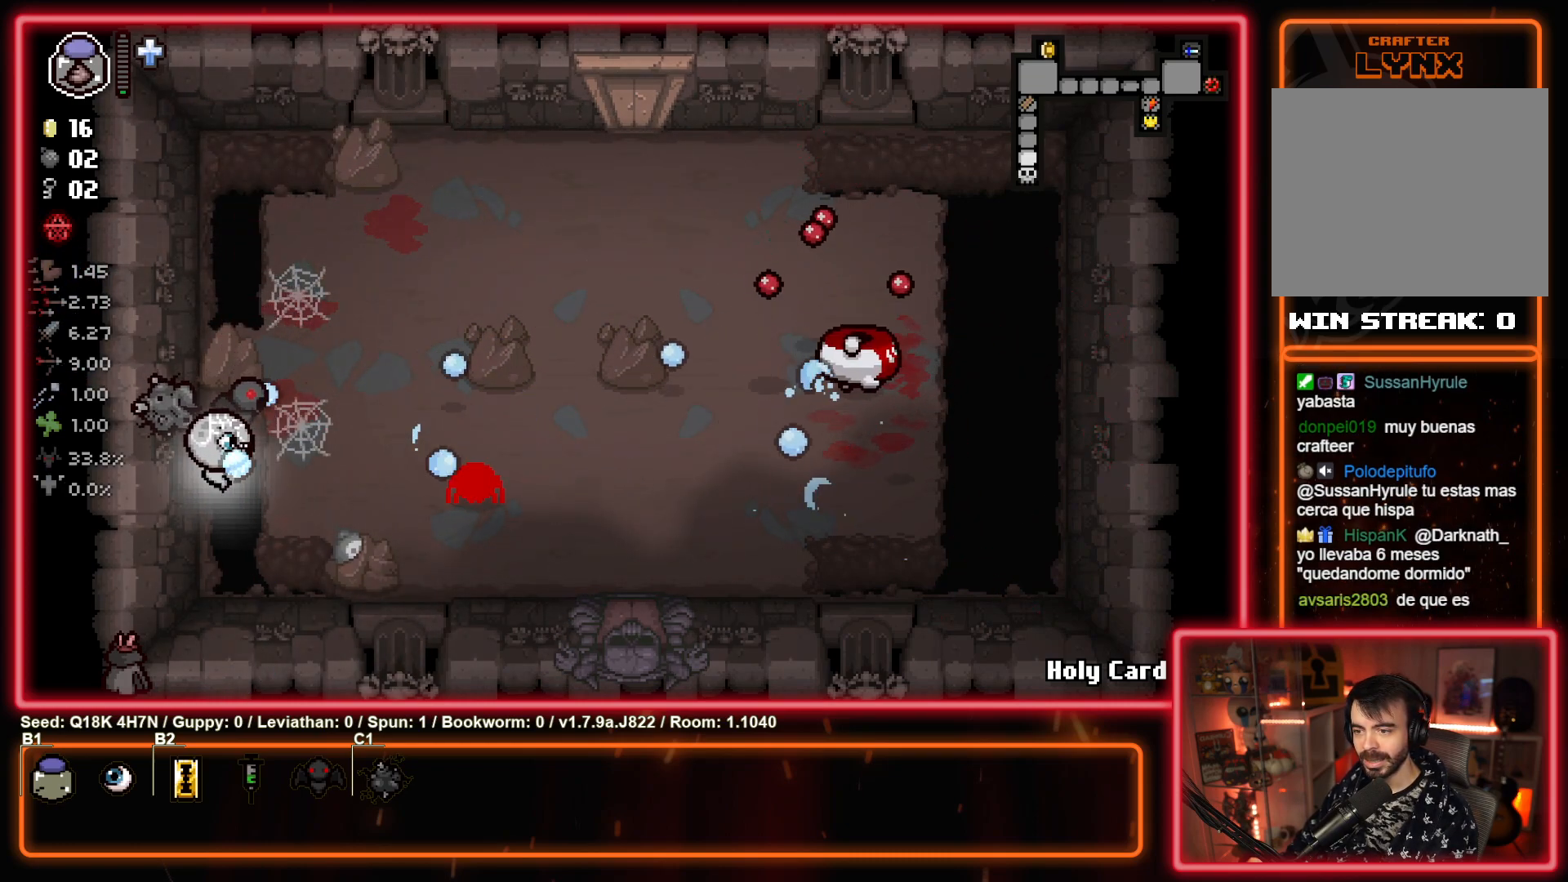
{"buttons": ["CIRCLE"], "left_stick": "up-right", "events": [[133, "left_stick", "center"], [267, "left_stick", "left"], [450, "left_stick", "up-right"]]}
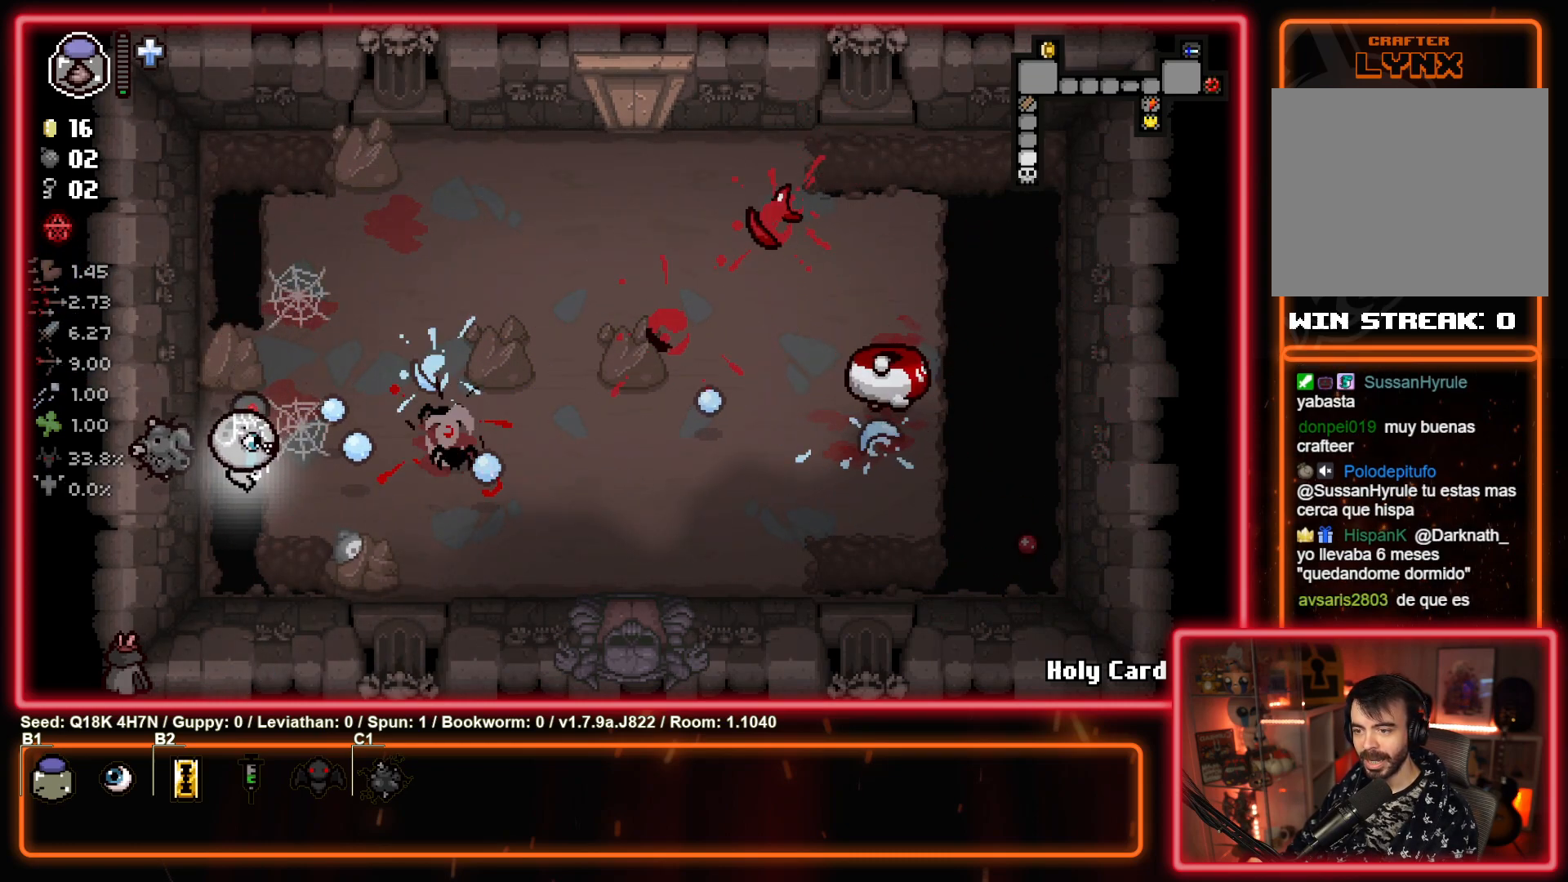
{"buttons": ["CIRCLE"], "left_stick": "left", "events": [[250, "left_stick", "center"], [400, "left_stick", "left"]]}
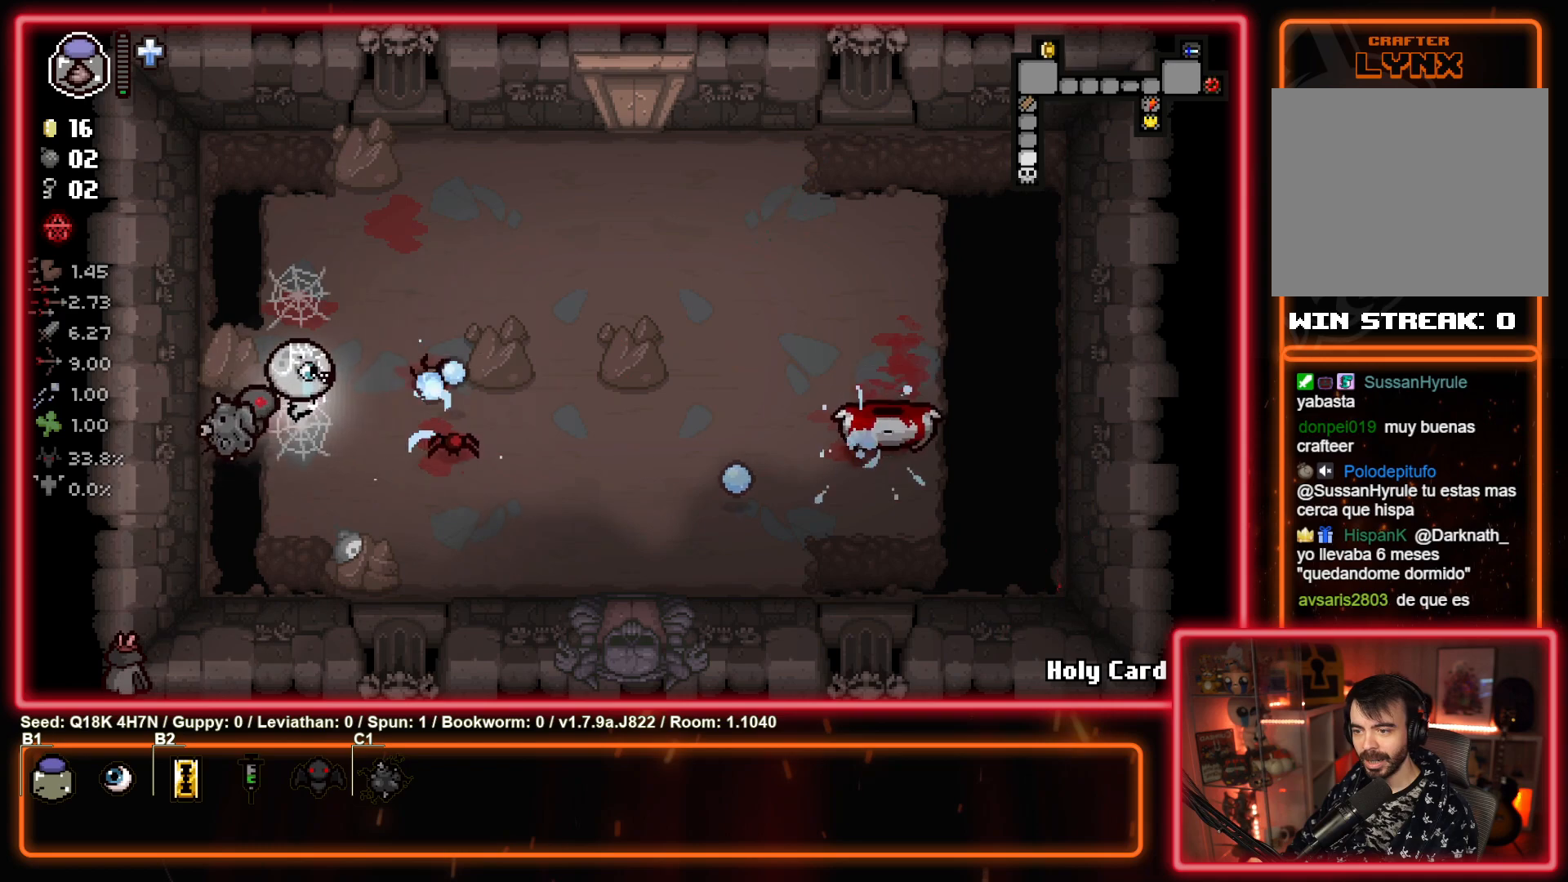
{"buttons": [], "left_stick": "right", "events": [[67, "left_stick", "center"], [250, "left_stick", "left"], [400, "CIRCLE", "up"], [450, "left_stick", "right"]]}
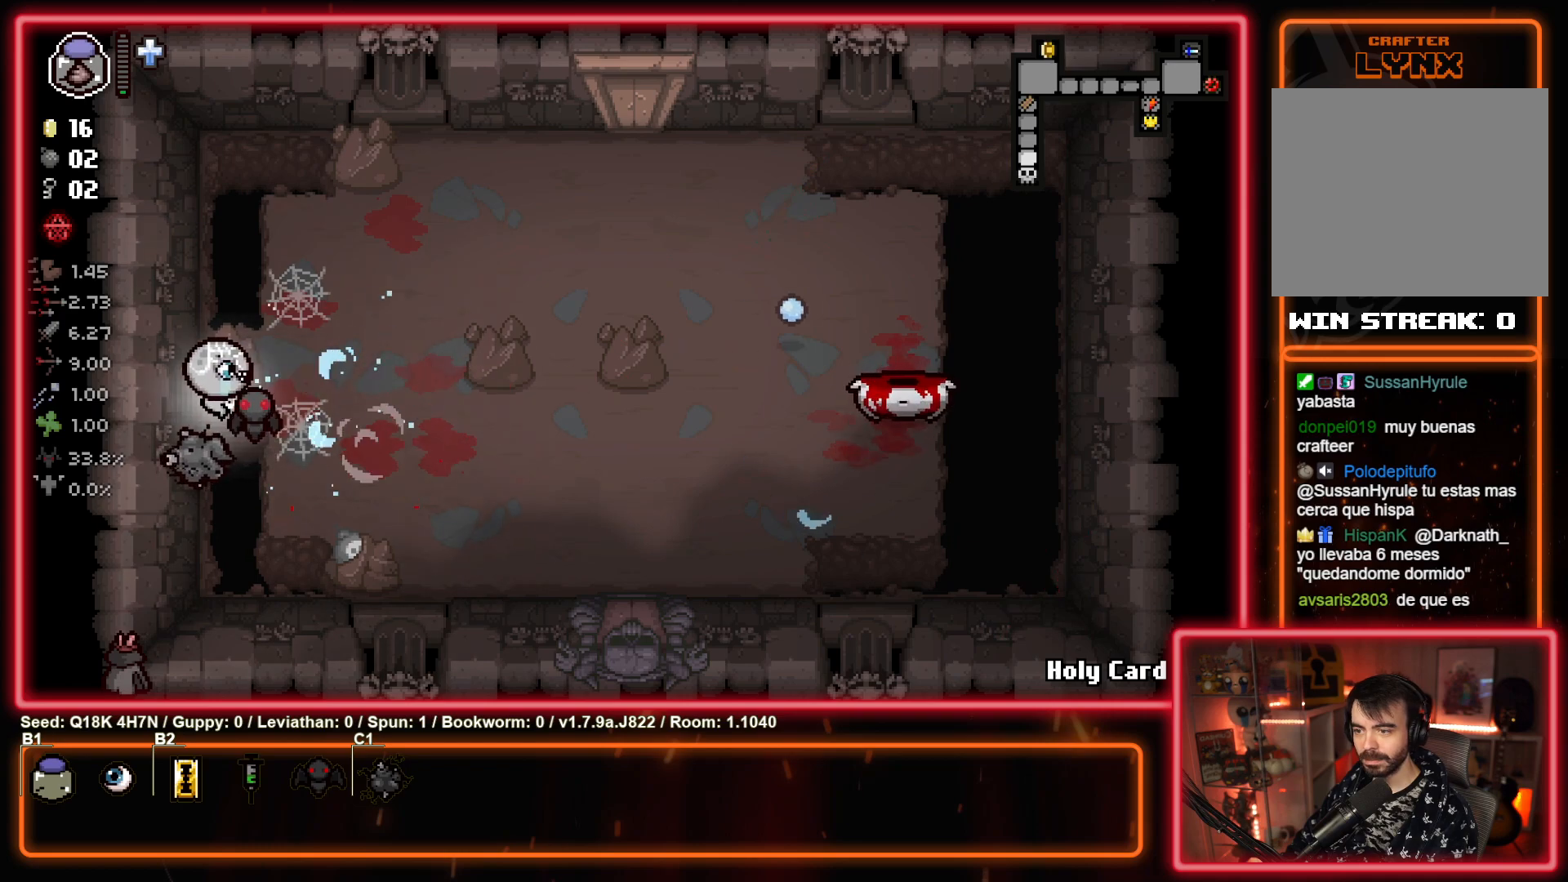
{"buttons": ["CIRCLE"], "left_stick": "right", "events": [[83, "CIRCLE", "down"]]}
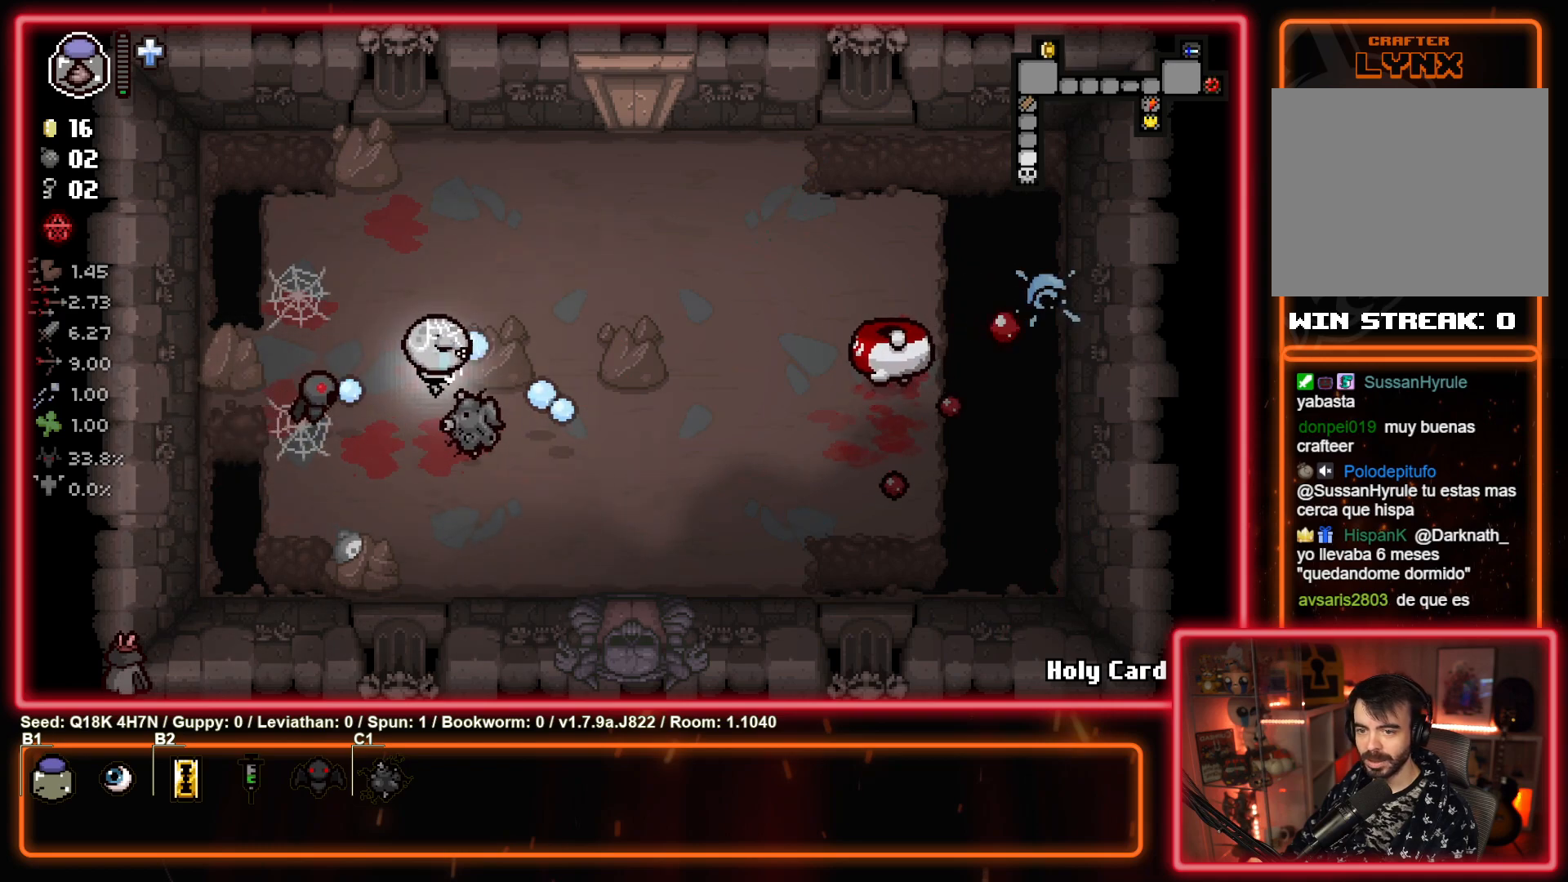
{"buttons": ["CIRCLE"], "left_stick": "left", "events": [[267, "left_stick", "center"], [367, "left_stick", "up-right"], [500, "left_stick", "left"]]}
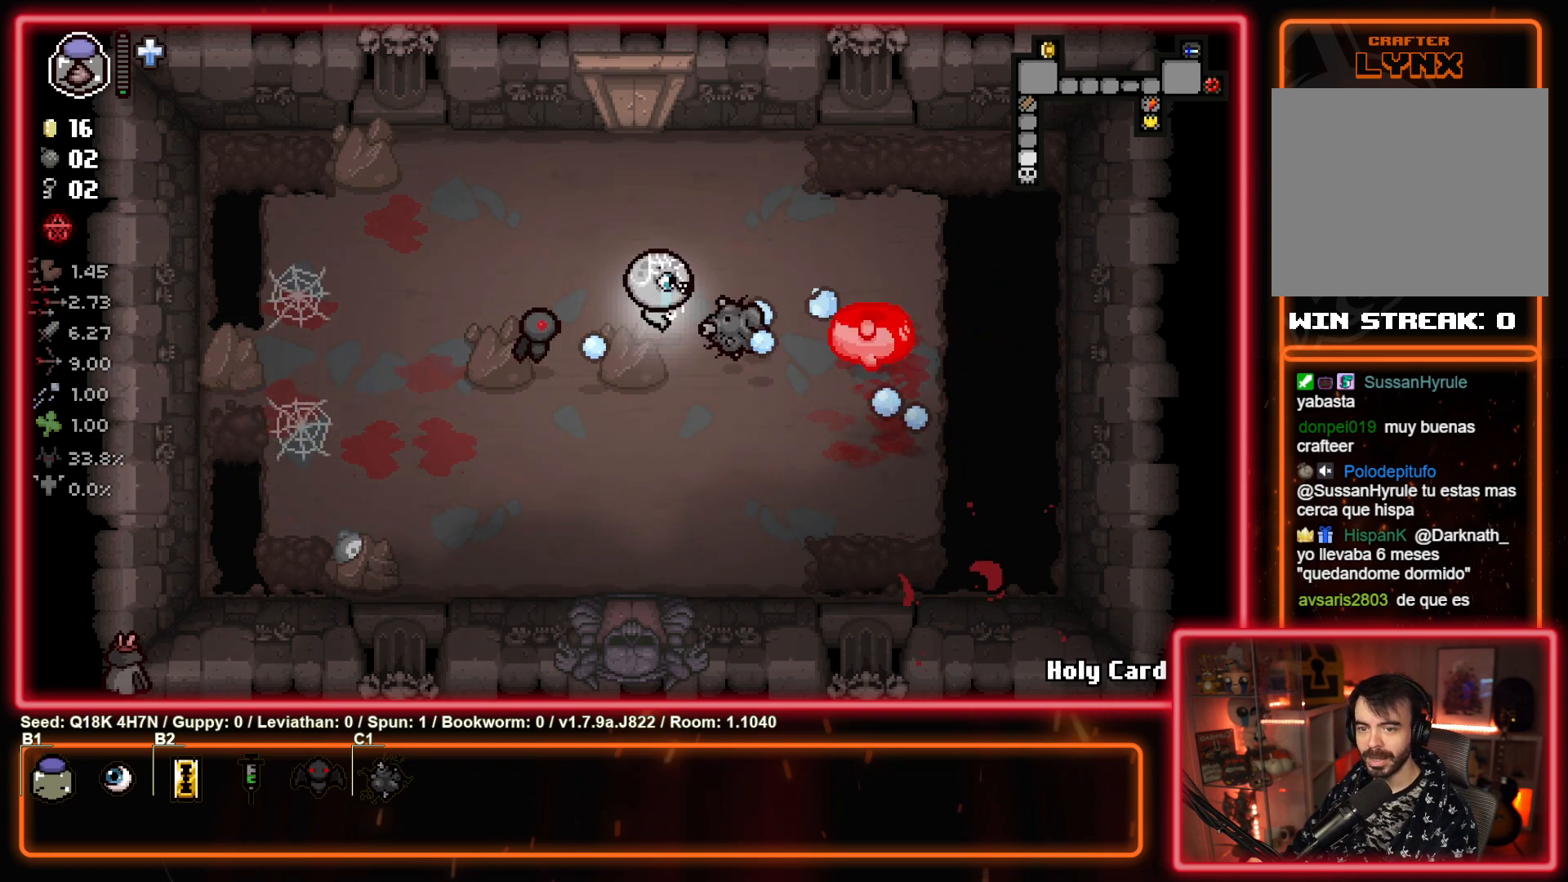
{"buttons": ["CIRCLE"], "left_stick": "center", "events": [[350, "left_stick", "down"], [433, "left_stick", "right"], [500, "left_stick", "center"]]}
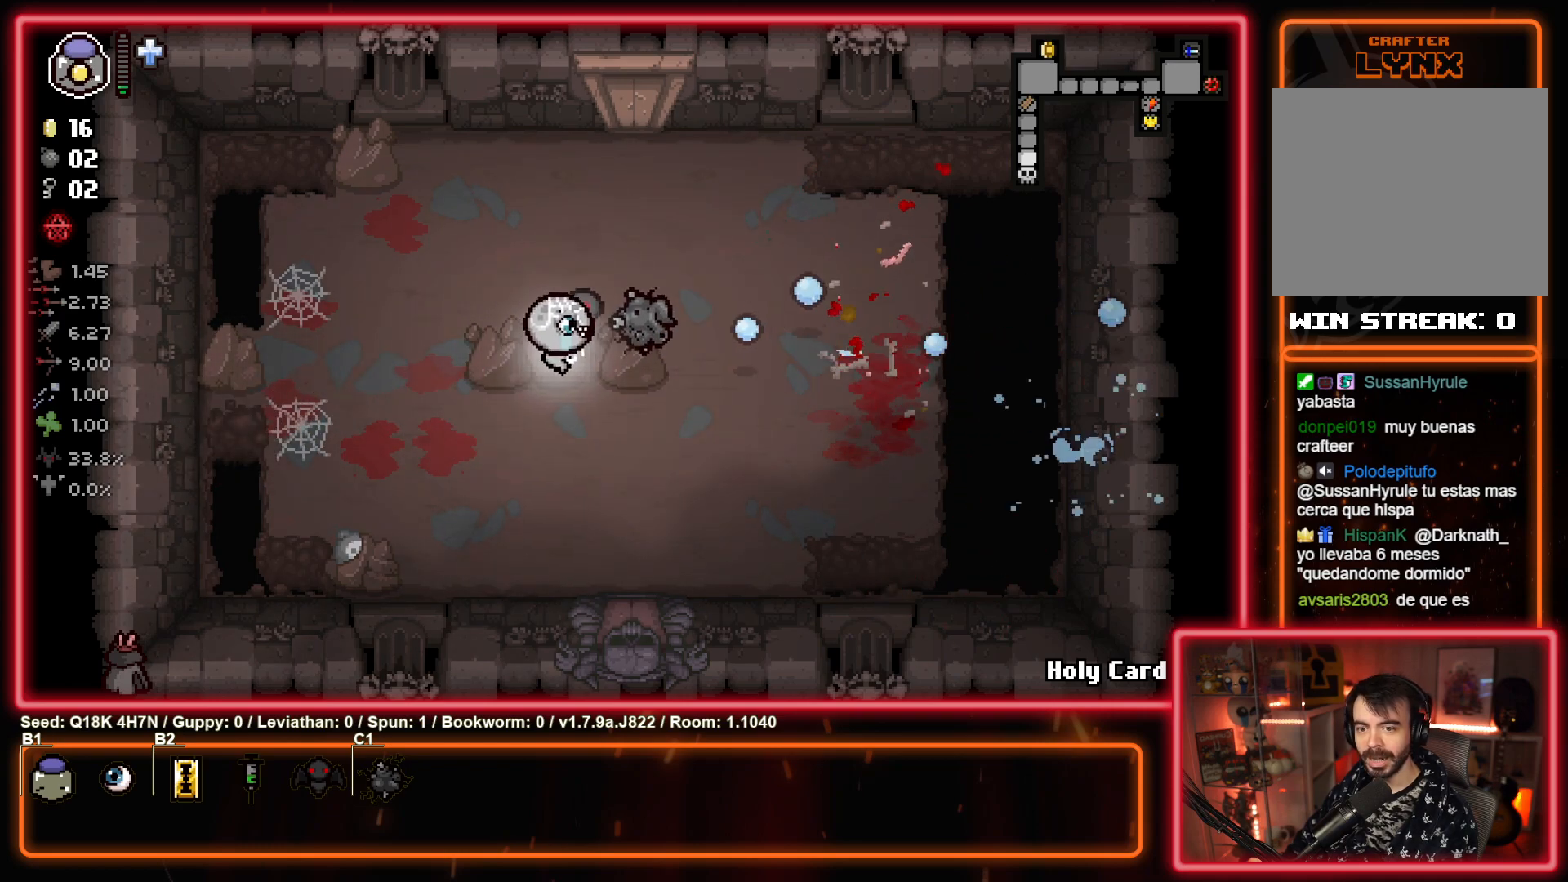
{"buttons": [], "left_stick": "up", "events": [[17, "left_stick", "left"], [433, "CIRCLE", "up"], [450, "left_stick", "up"]]}
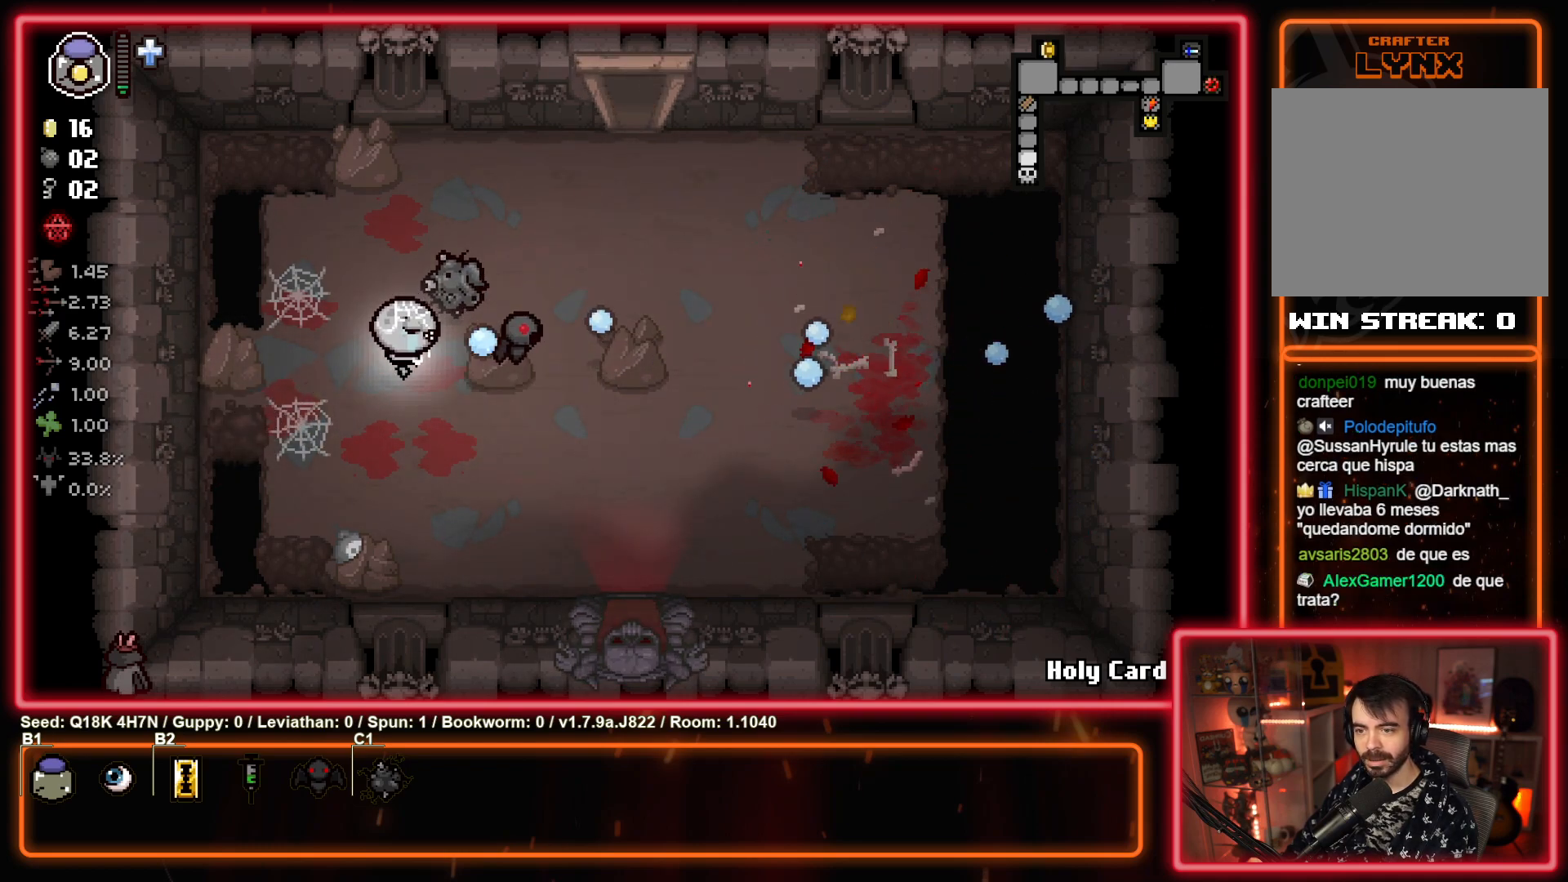
{"buttons": [], "left_stick": "down-right", "events": [[17, "left_stick", "up-right"], [200, "left_stick", "right"], [333, "left_stick", "down-right"]]}